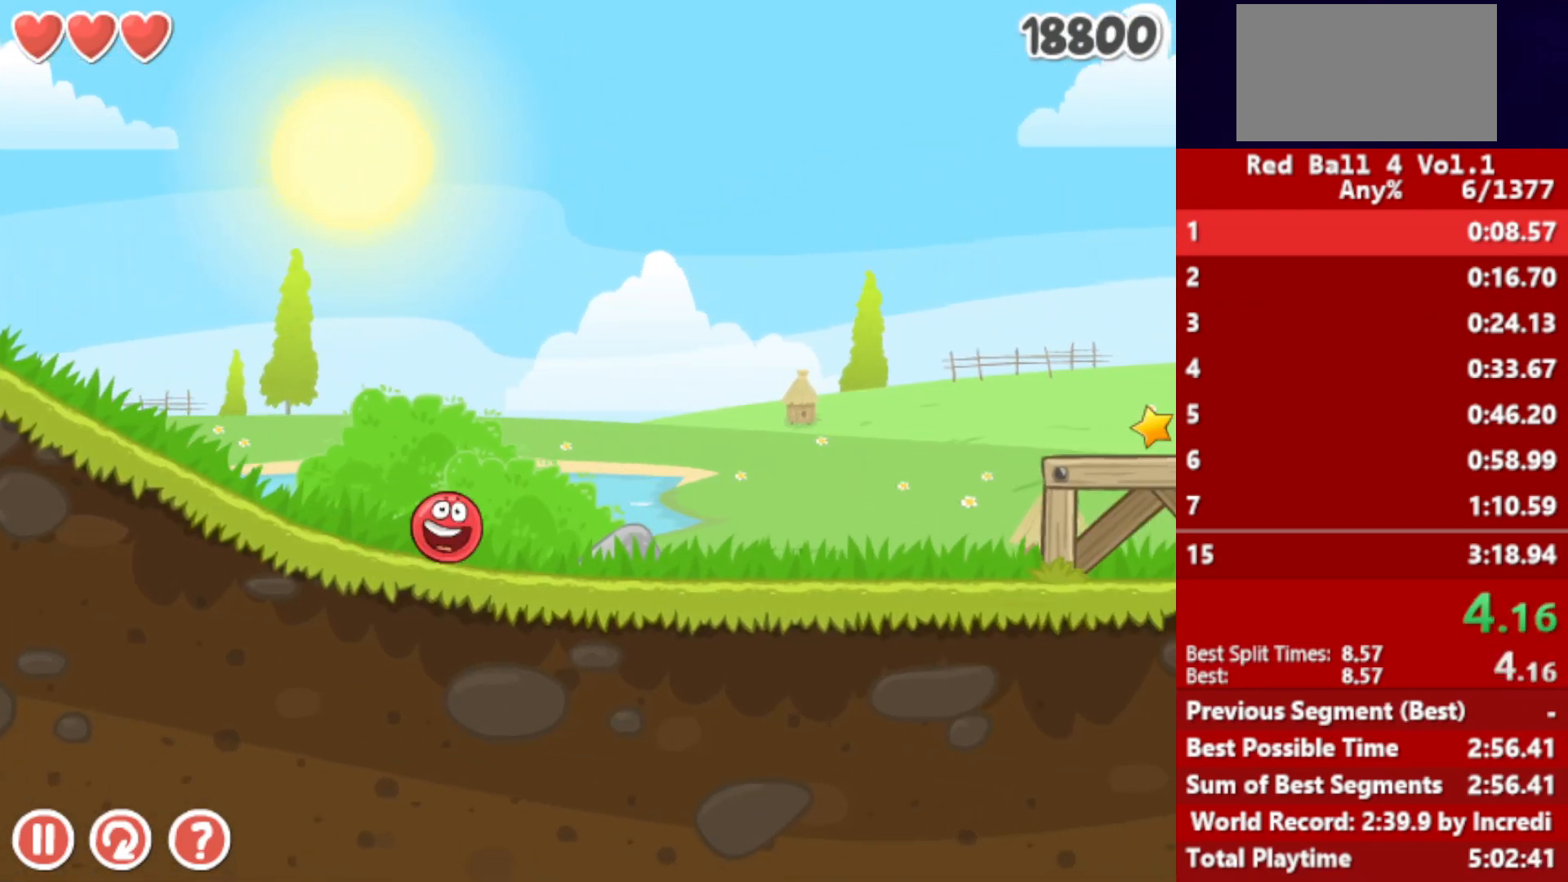
Gameplay with keyboard; each line is a JSON object with the keys held at the frame after it. "events" lists presses ("down") and releases ("up") of "down", "left", "p", "r", "right" and "up" between this image and that frame as [ms after this image, input, new state], when the widget could be followed in between. No other keys are recorded. Mouse input is not recorded.
{"keys": ["right"], "events": [[283, "up", "down"], [300, "up", "up"], [417, "up", "down"], [467, "up", "up"]]}
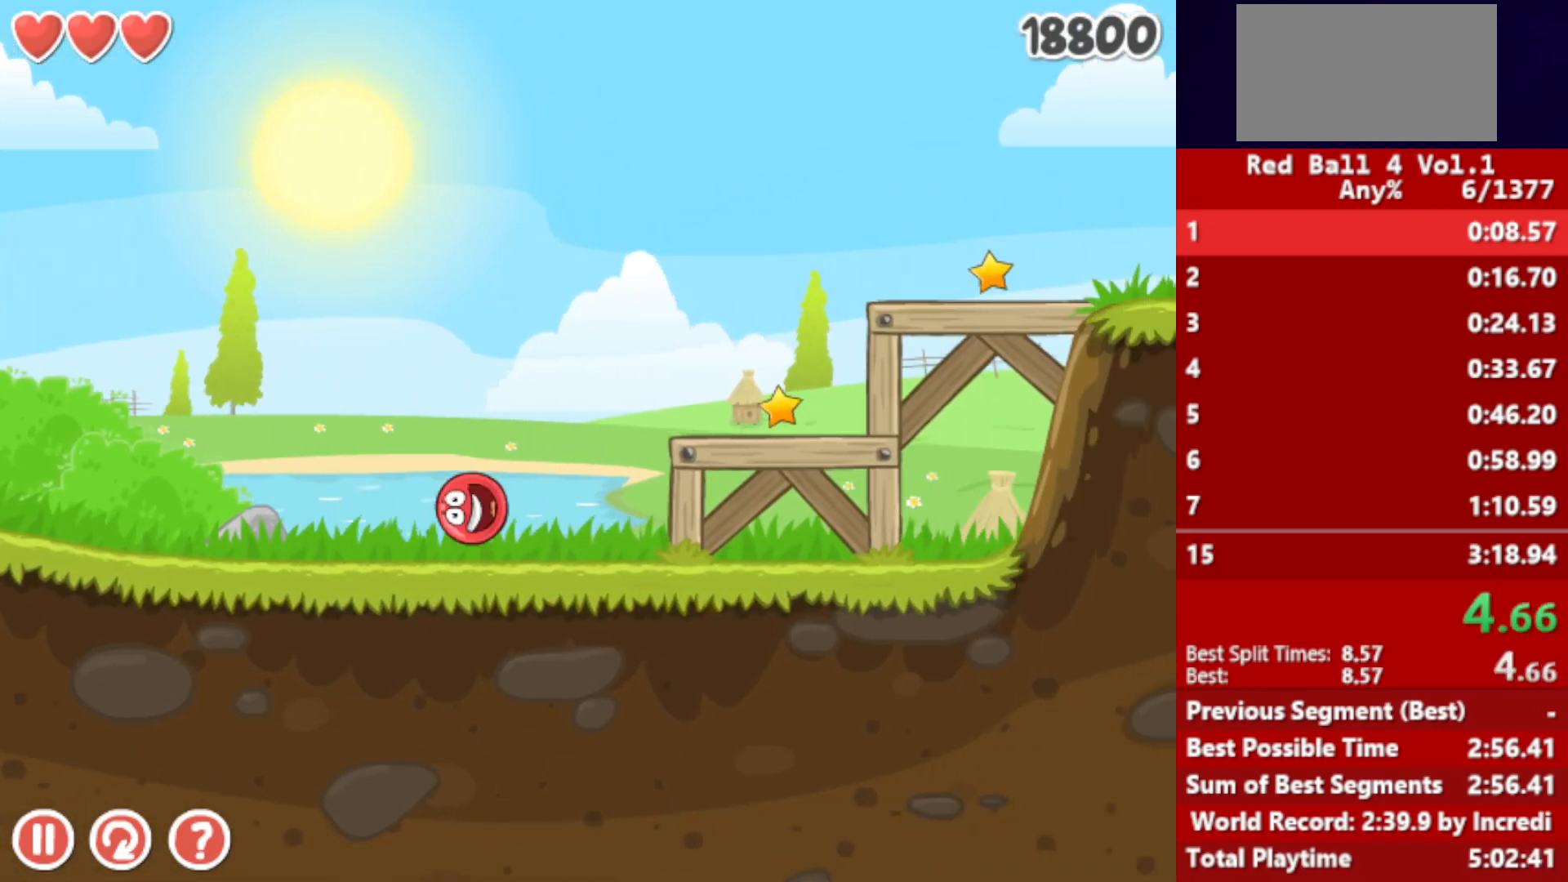
{"keys": ["right"], "events": [[33, "up", "down"], [83, "up", "up"], [150, "up", "down"], [217, "up", "up"]]}
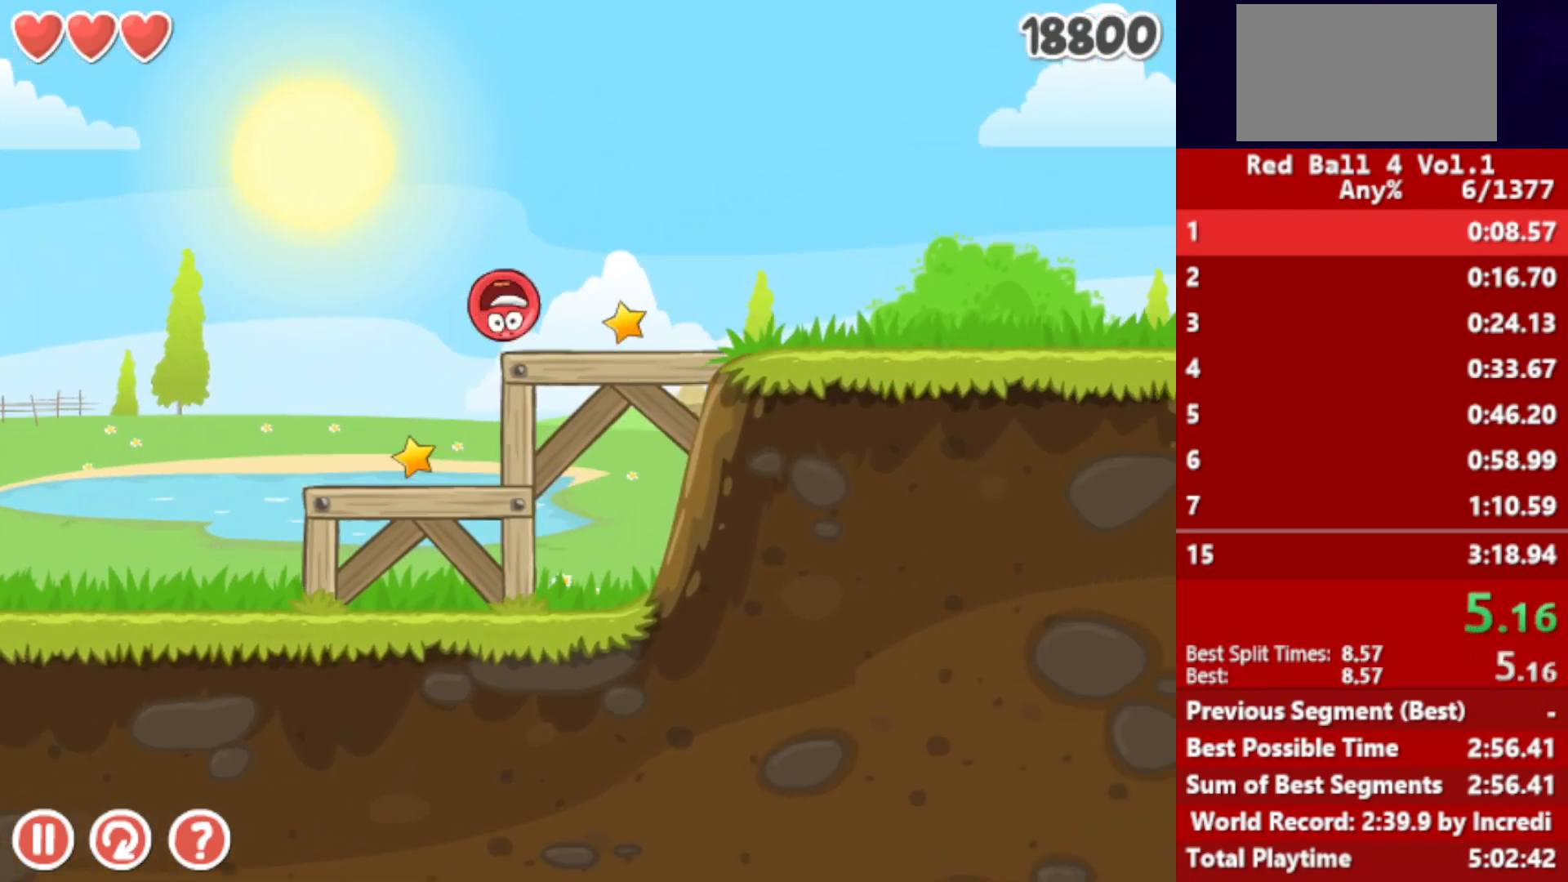
{"keys": ["right"], "events": []}
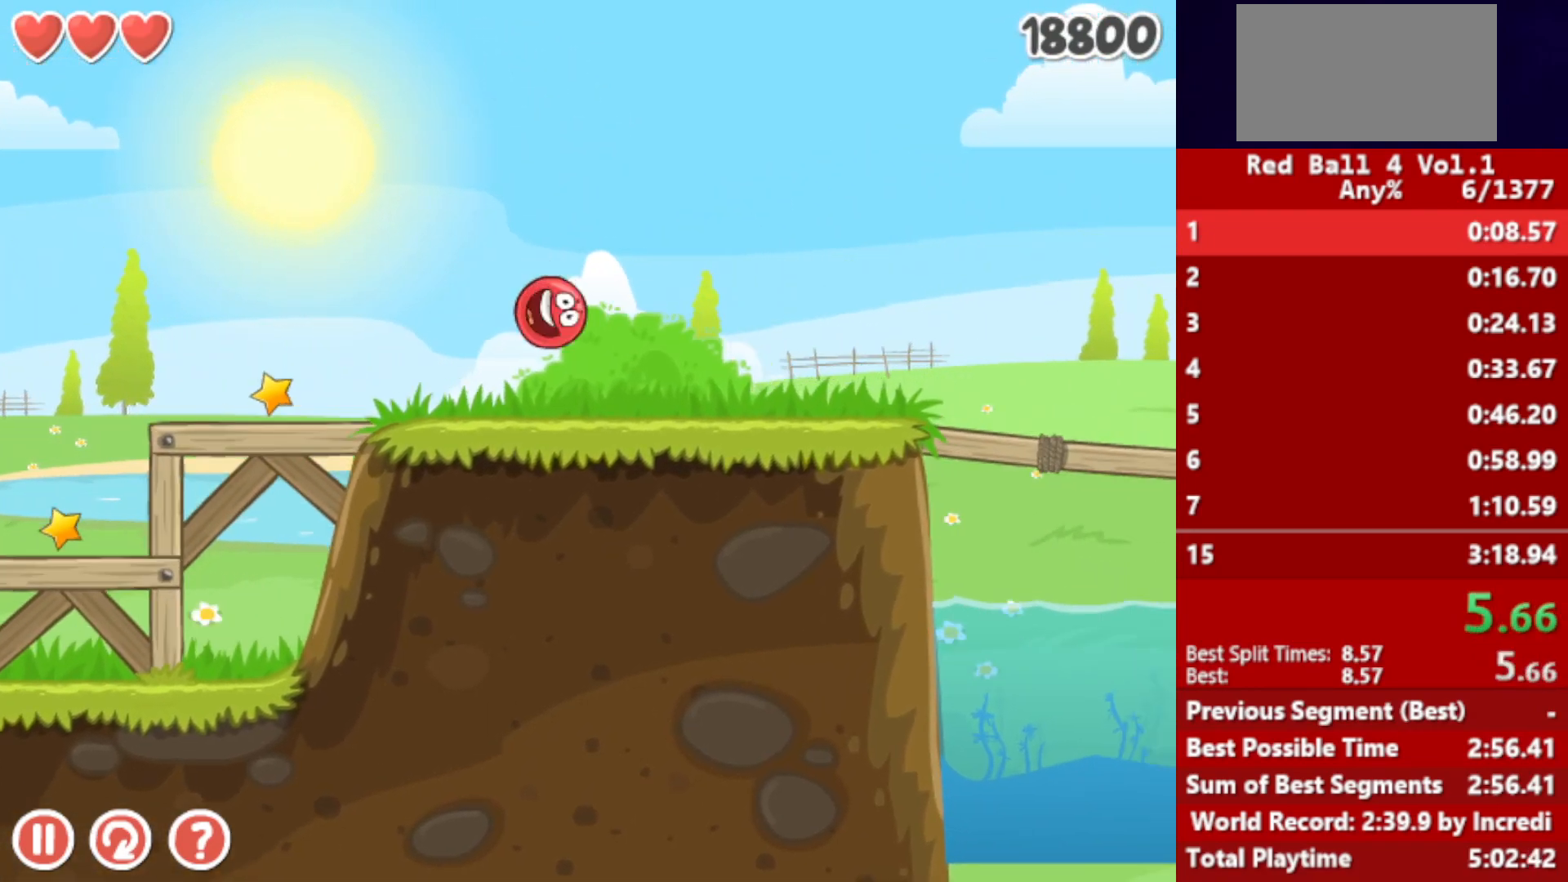
{"keys": ["right", "up"], "events": [[200, "up", "down"]]}
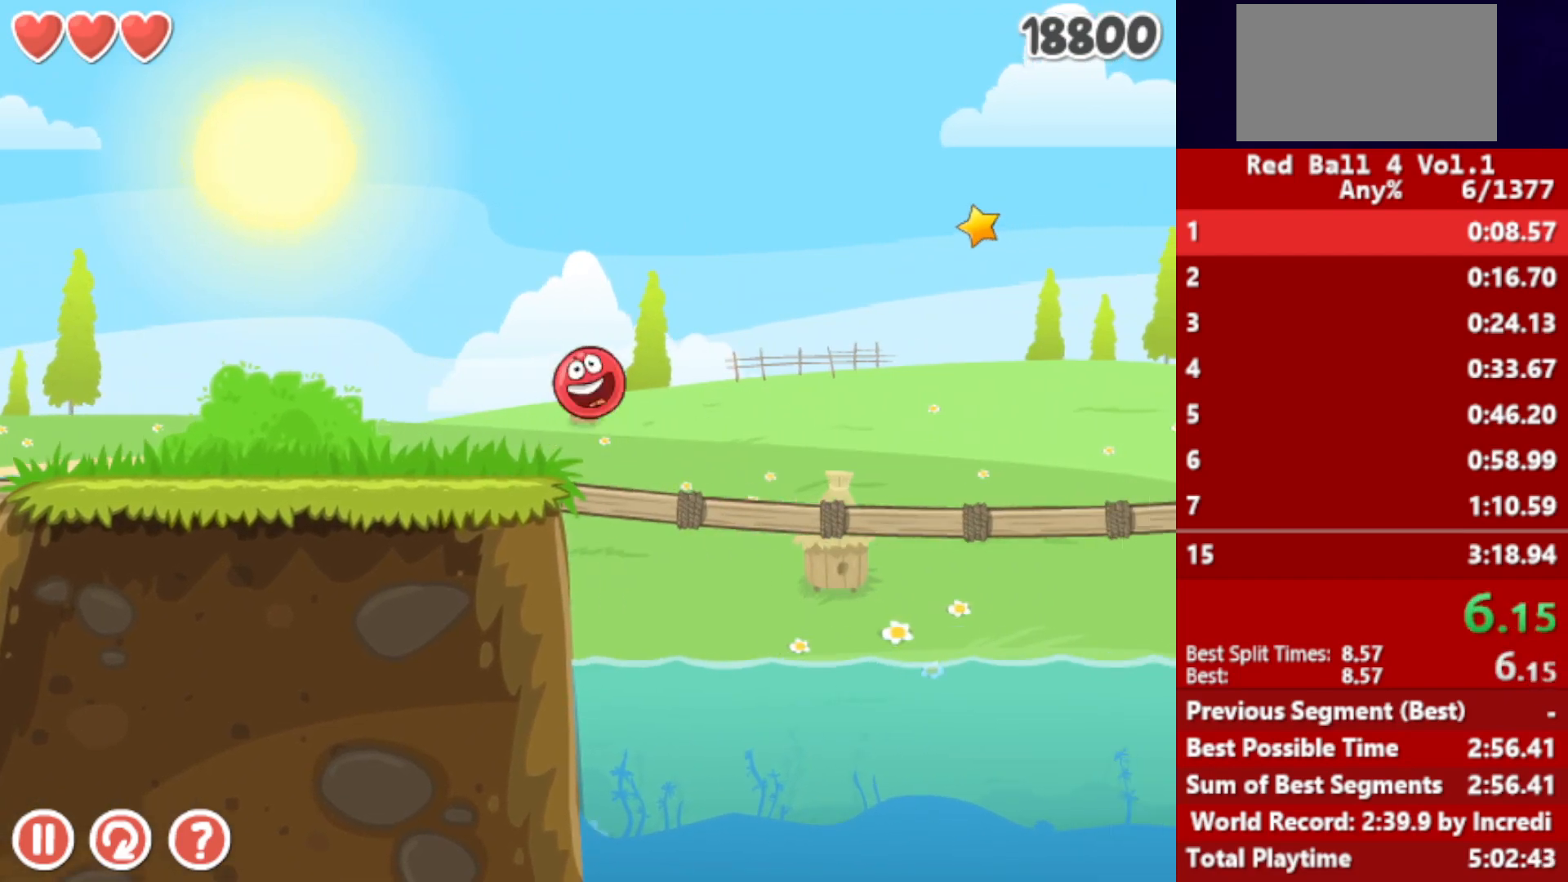
{"keys": ["right", "up"], "events": []}
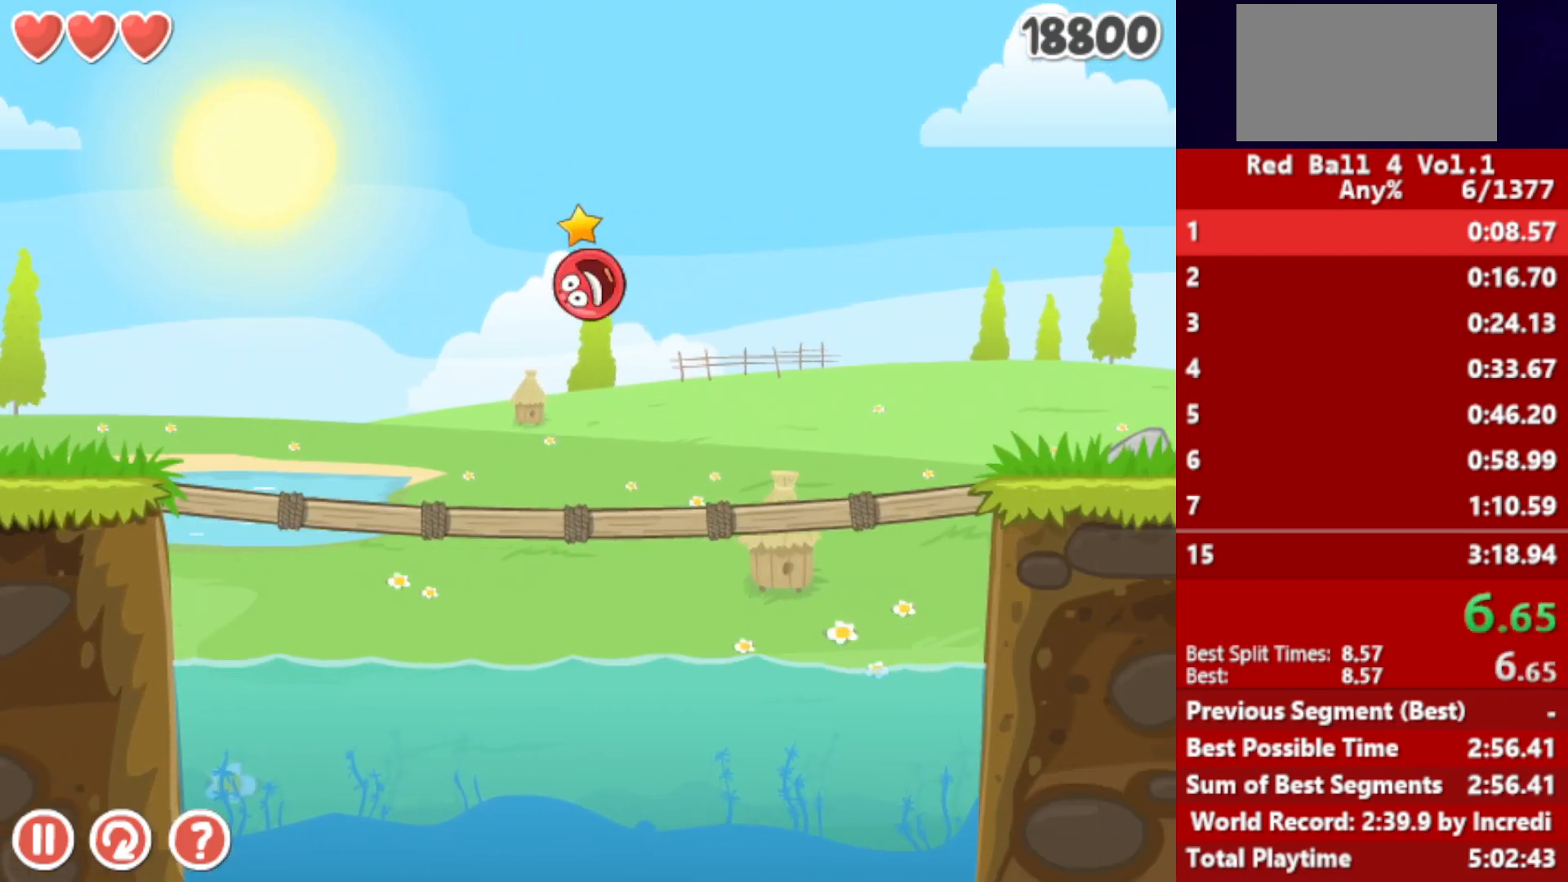
{"keys": ["right"], "events": [[183, "up", "up"]]}
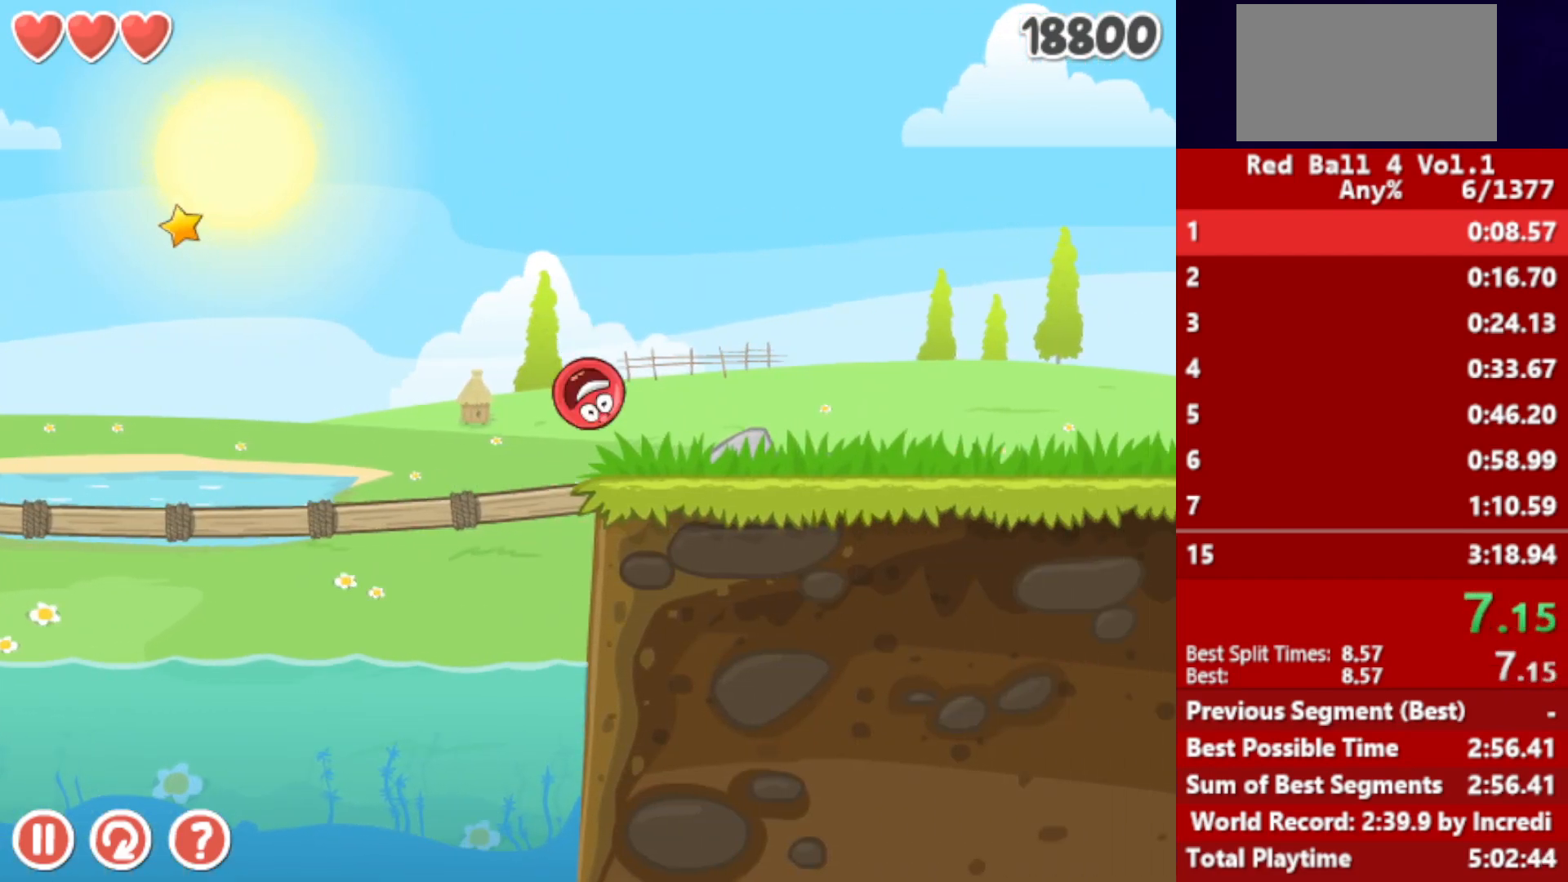
{"keys": ["right", "up"], "events": [[150, "up", "down"], [183, "up", "up"], [283, "up", "down"], [317, "up", "up"], [367, "up", "down"], [400, "up", "up"], [467, "up", "down"]]}
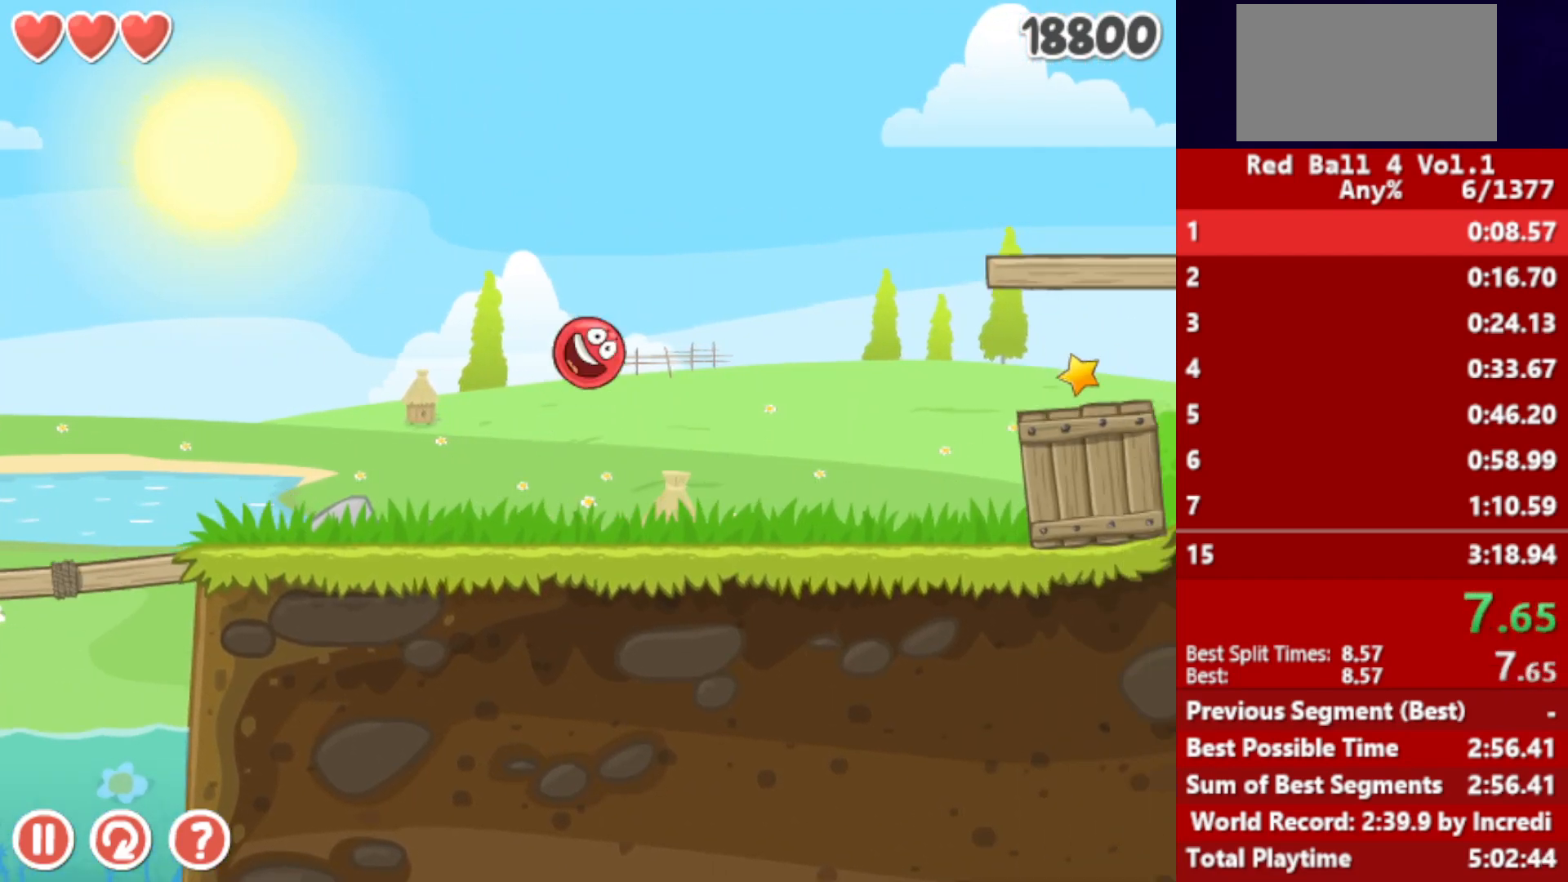
{"keys": ["right"], "events": [[17, "up", "up"]]}
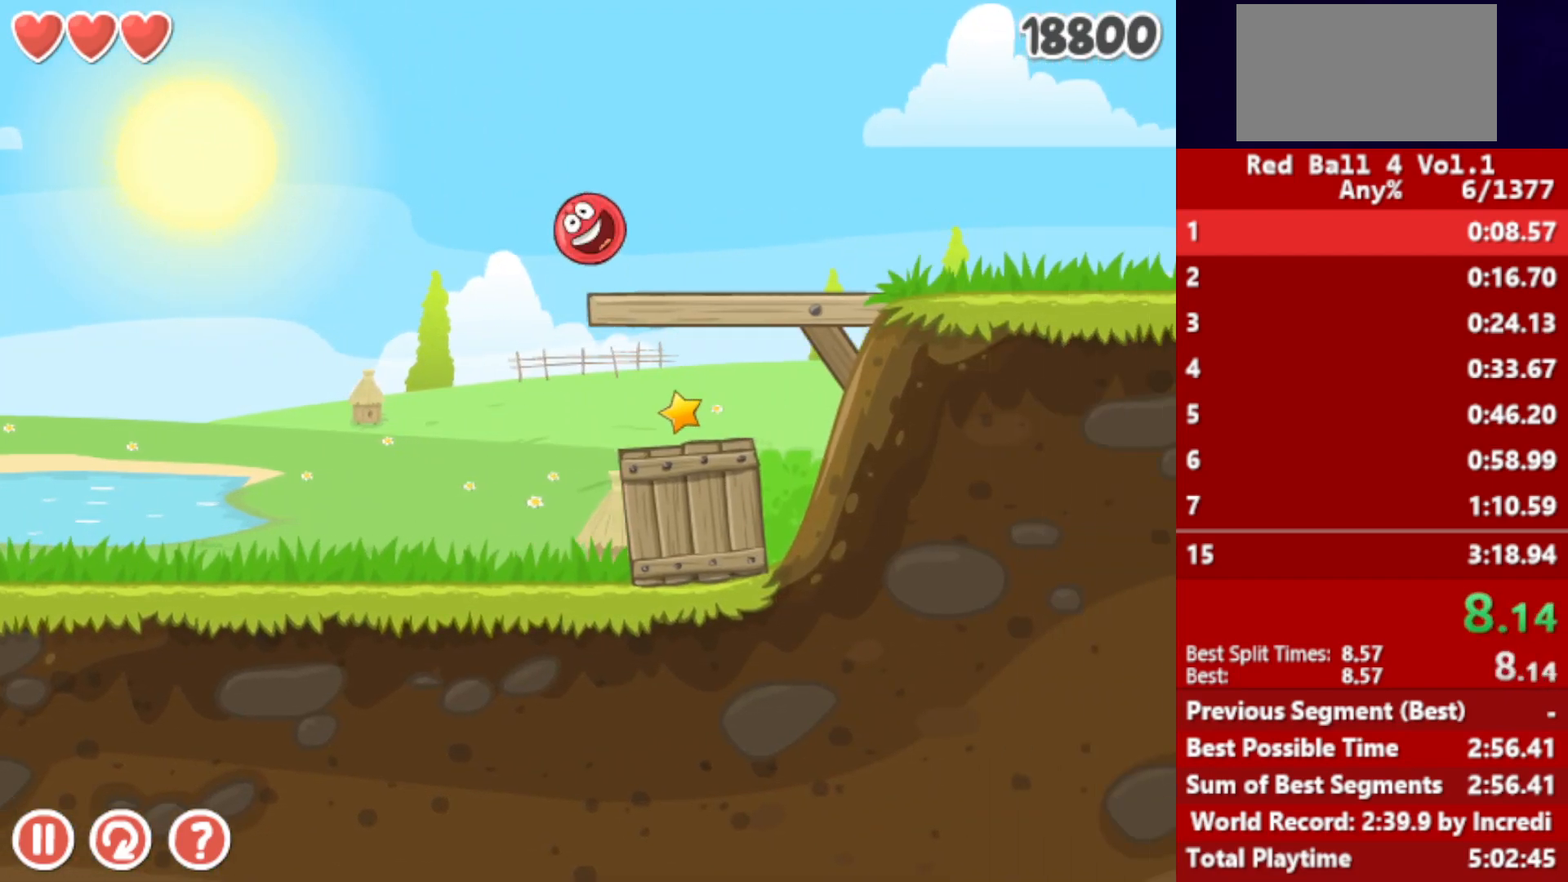
{"keys": ["right"], "events": []}
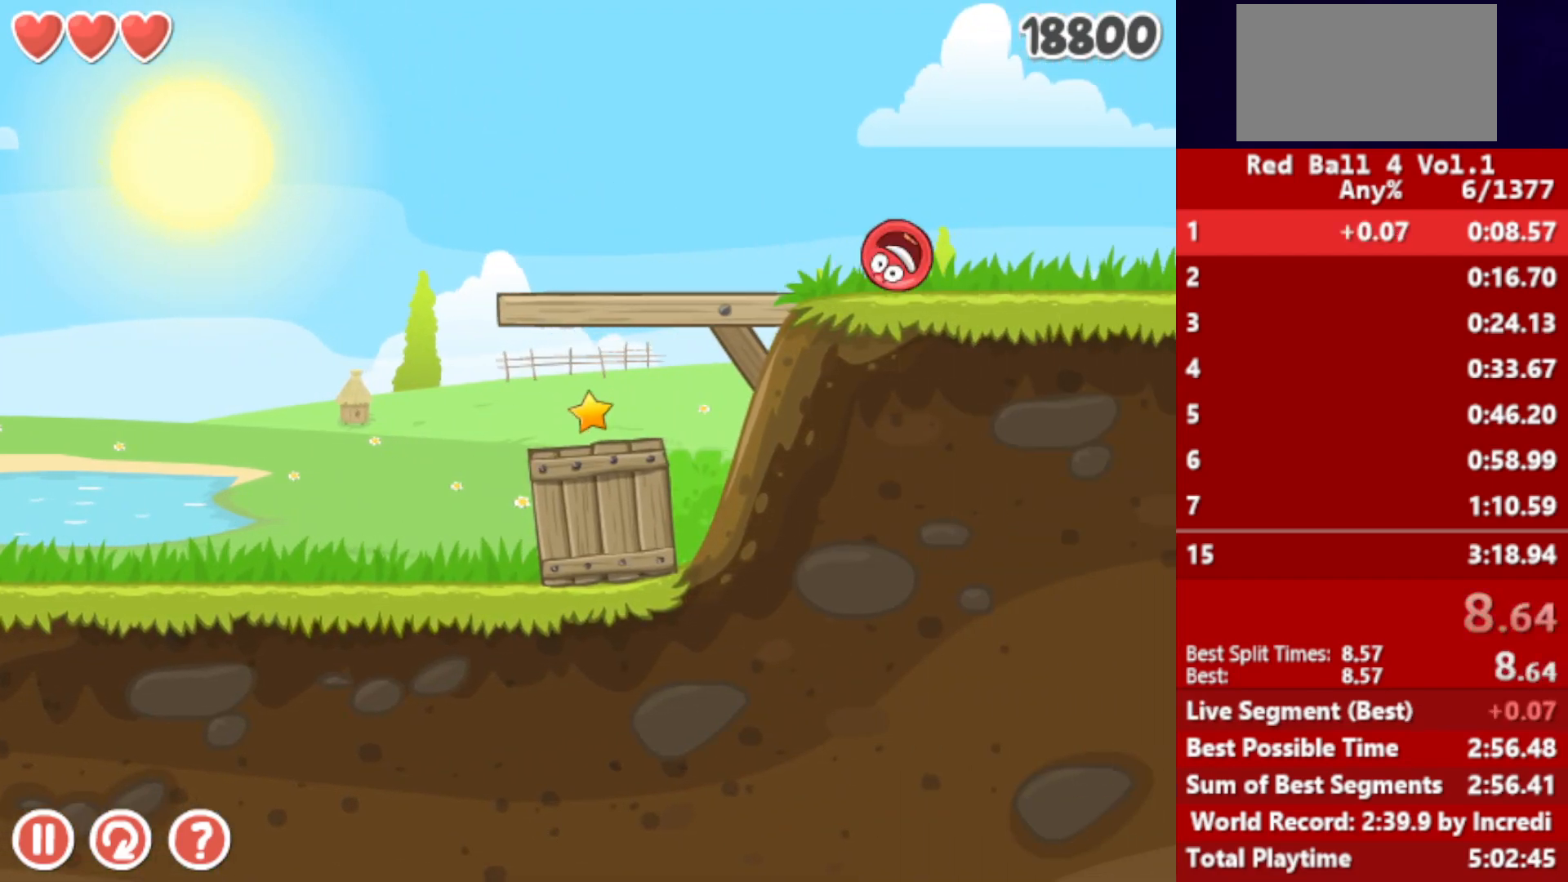
{"keys": ["right"], "events": []}
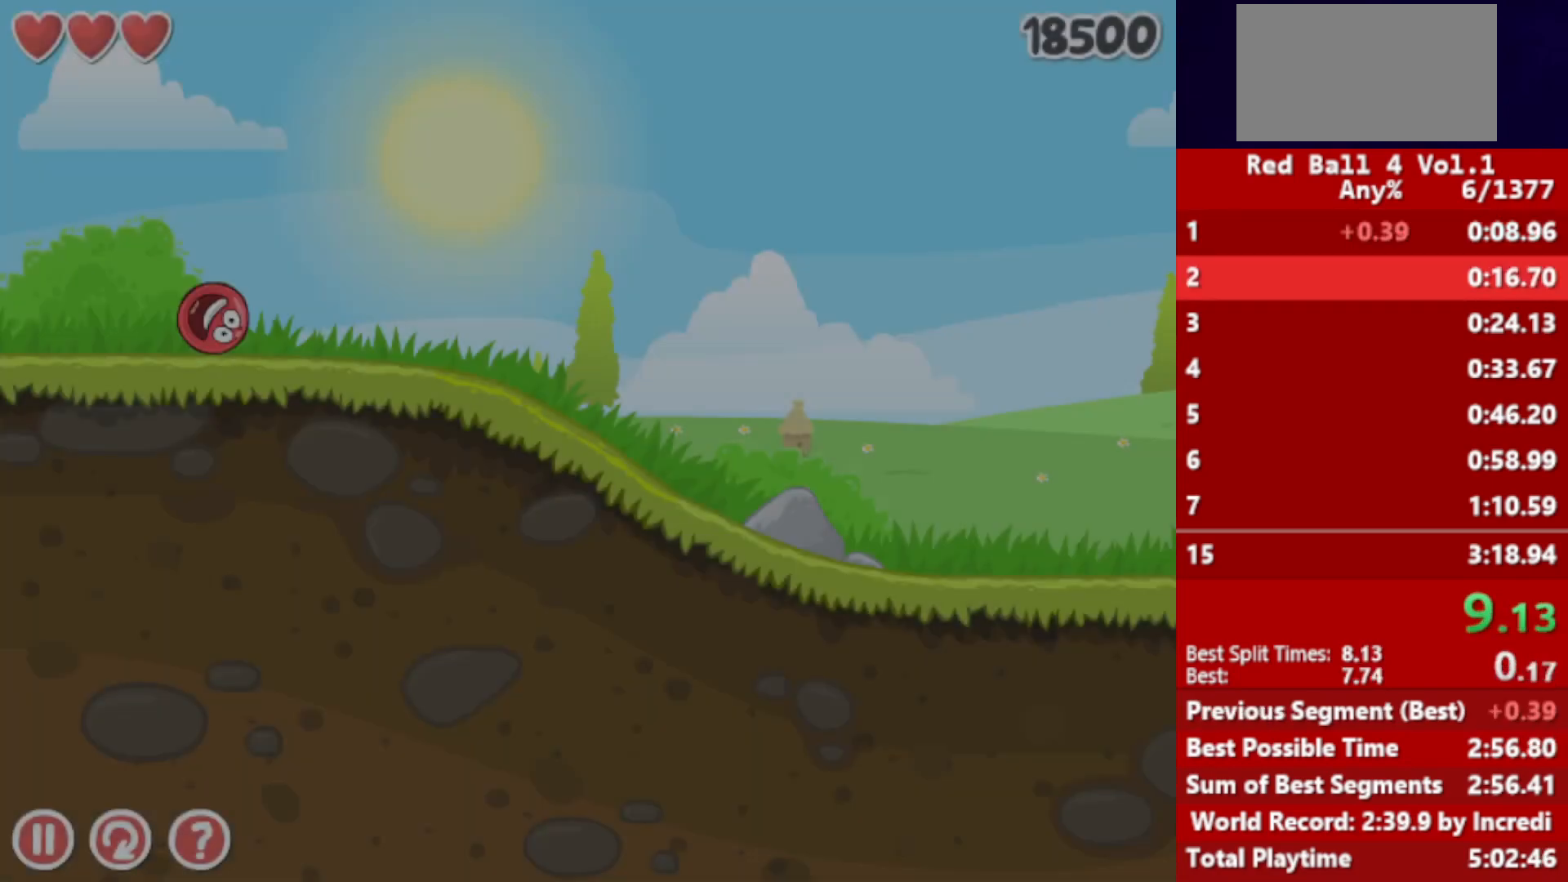
{"keys": ["right"], "events": []}
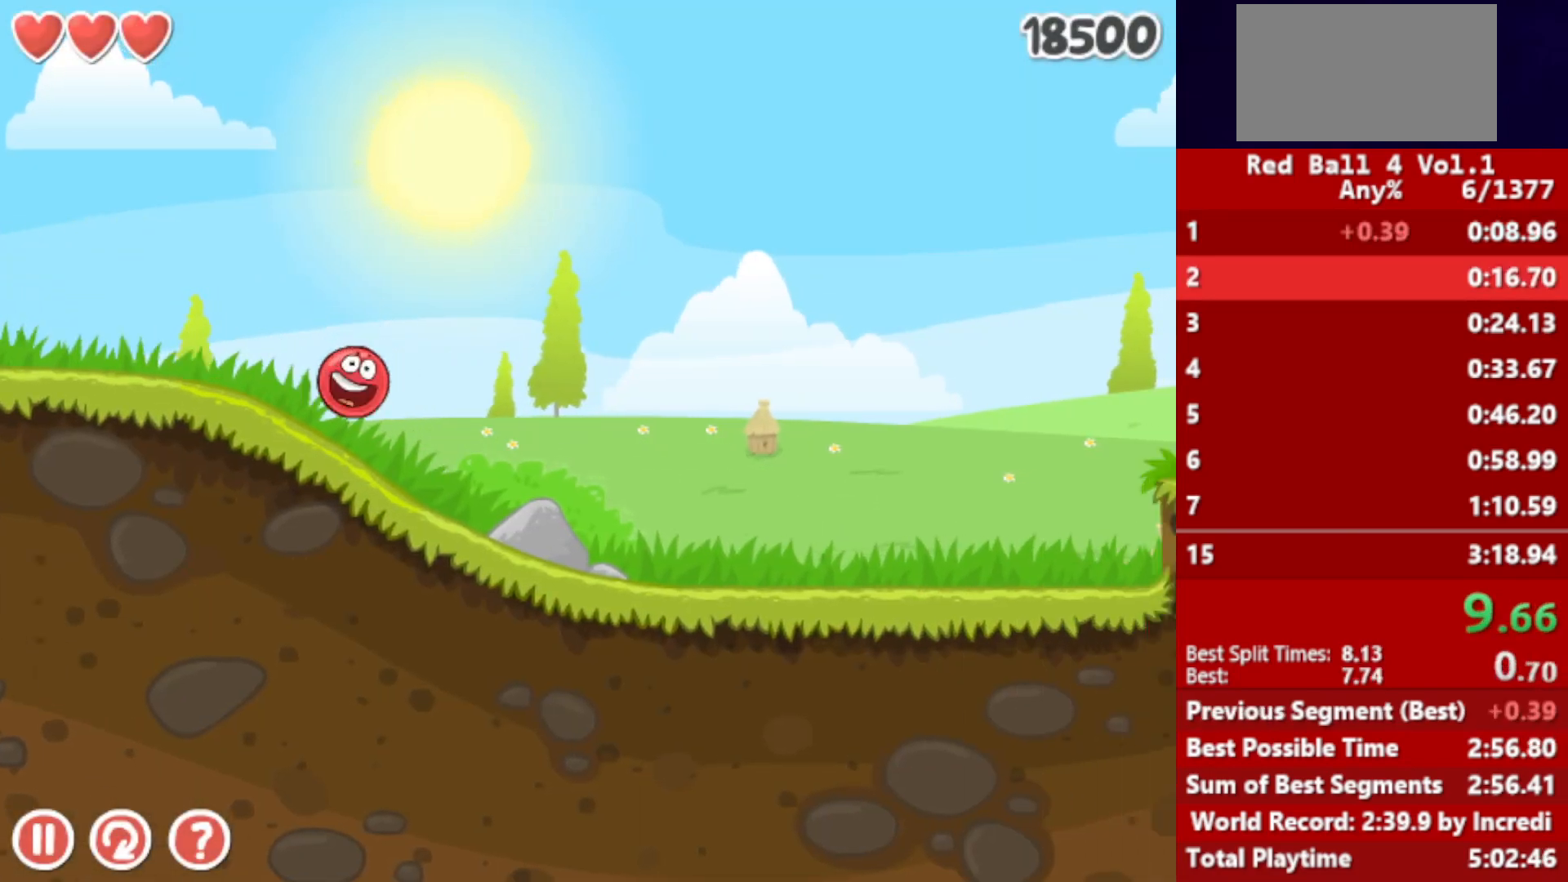
{"keys": ["right"], "events": []}
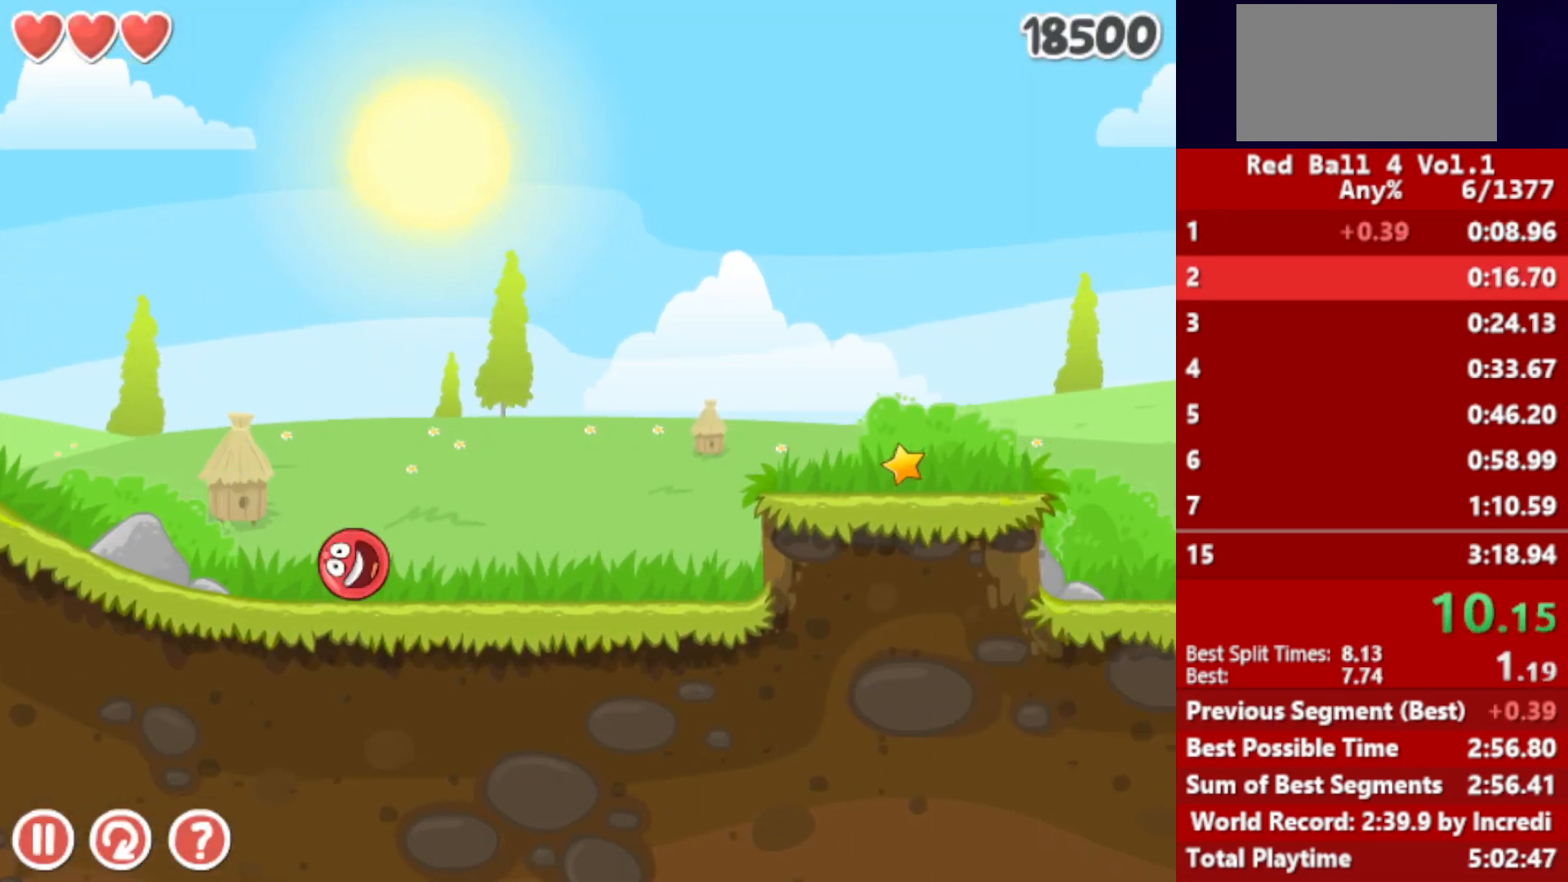
{"keys": ["right"], "events": [[100, "up", "down"], [117, "up", "up"], [233, "up", "down"], [283, "up", "up"]]}
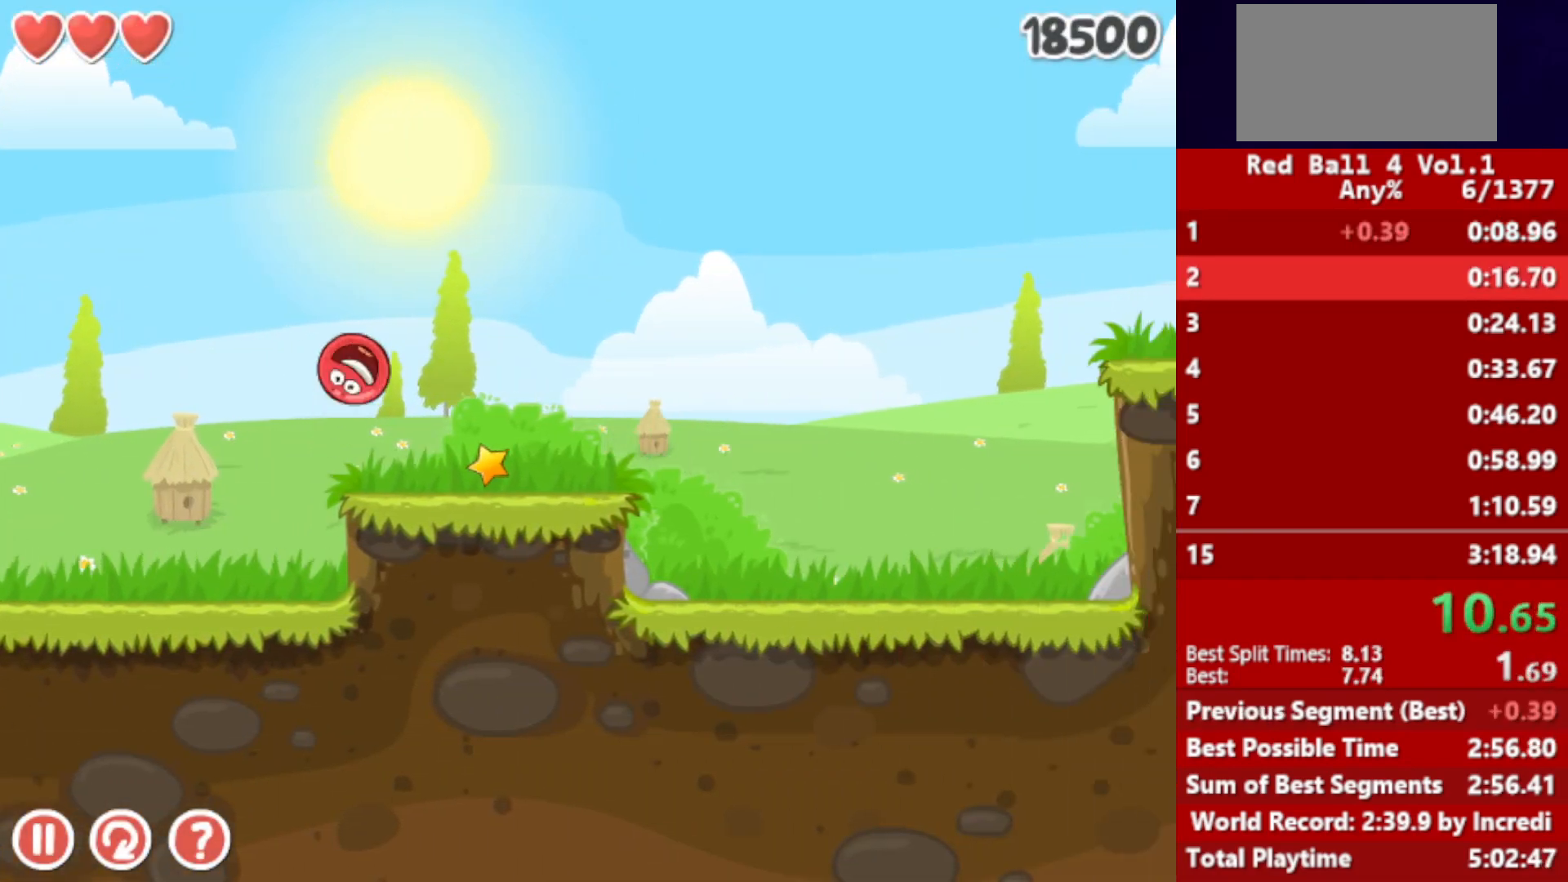
{"keys": ["right"], "events": []}
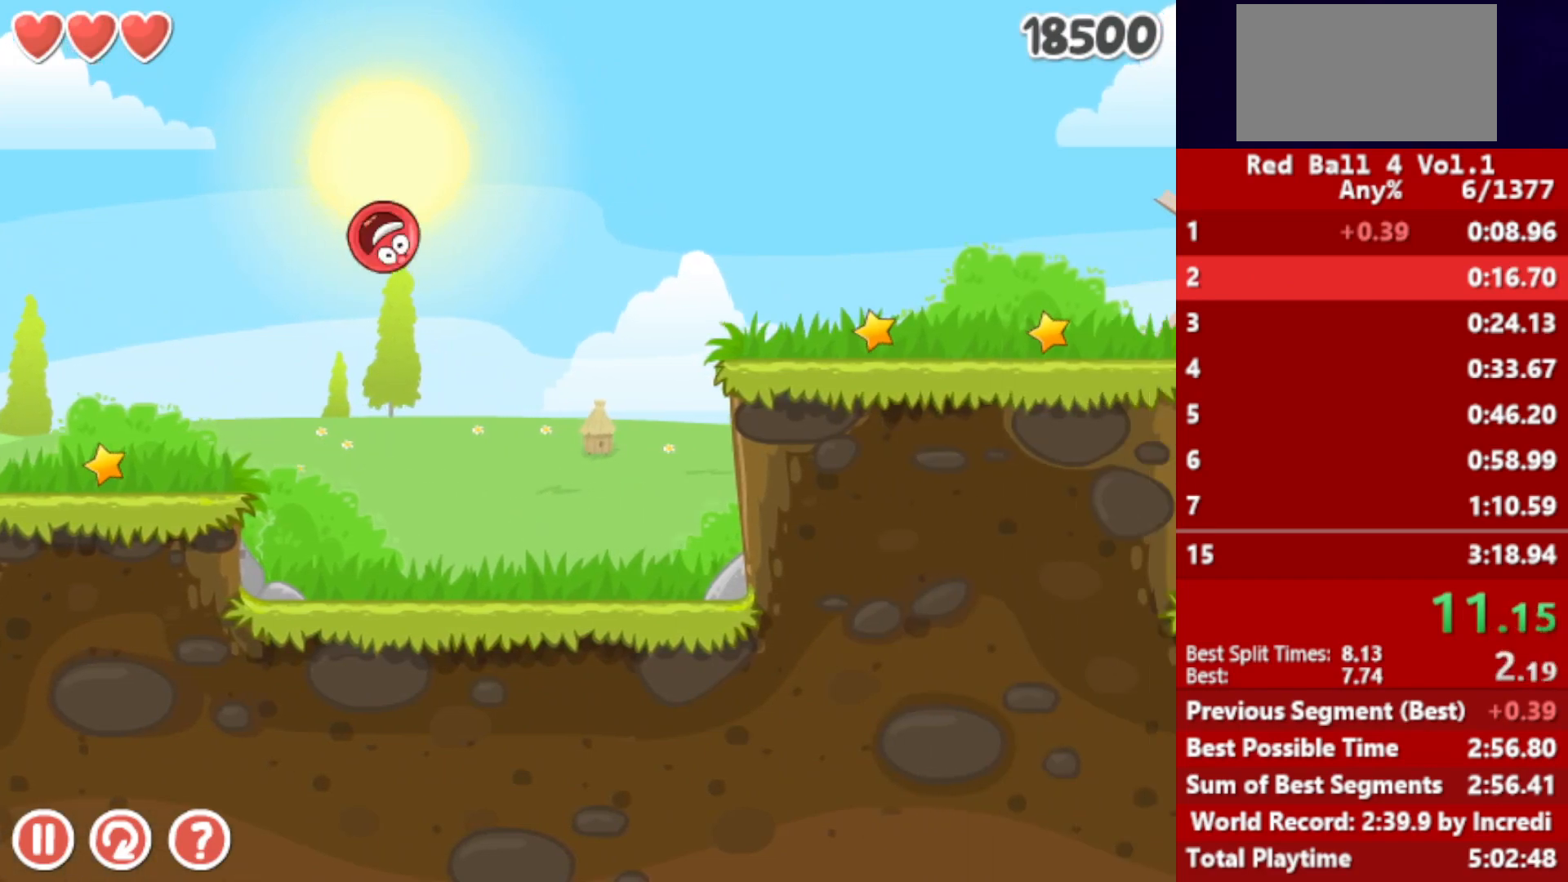
{"keys": ["right"], "events": []}
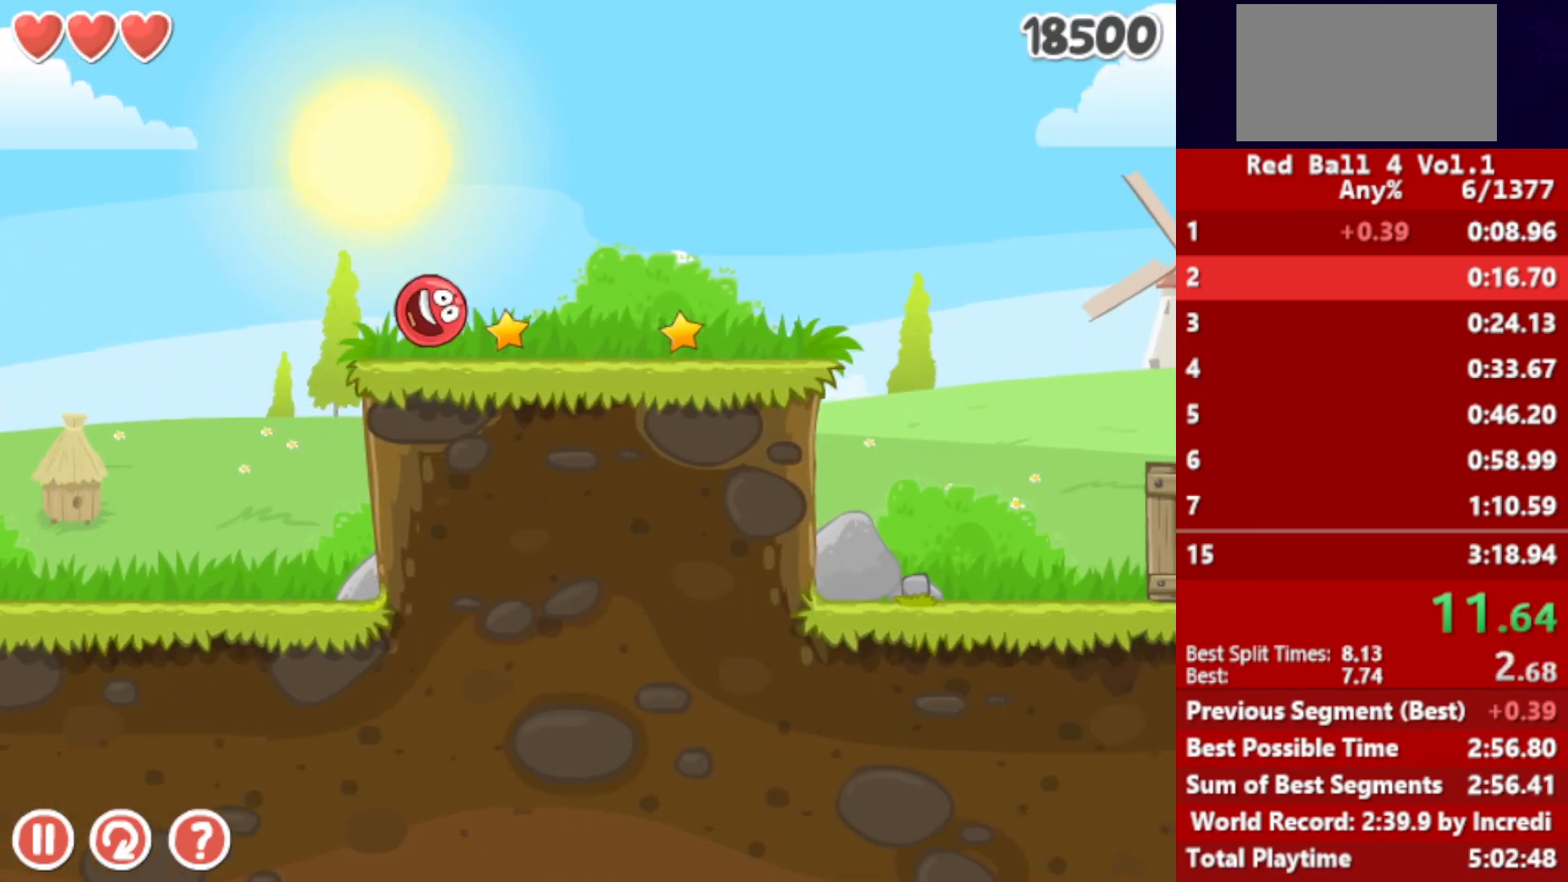
{"keys": ["right"], "events": [[83, "up", "down"], [133, "up", "up"], [233, "up", "down"], [250, "up", "up"], [333, "up", "down"], [383, "up", "up"]]}
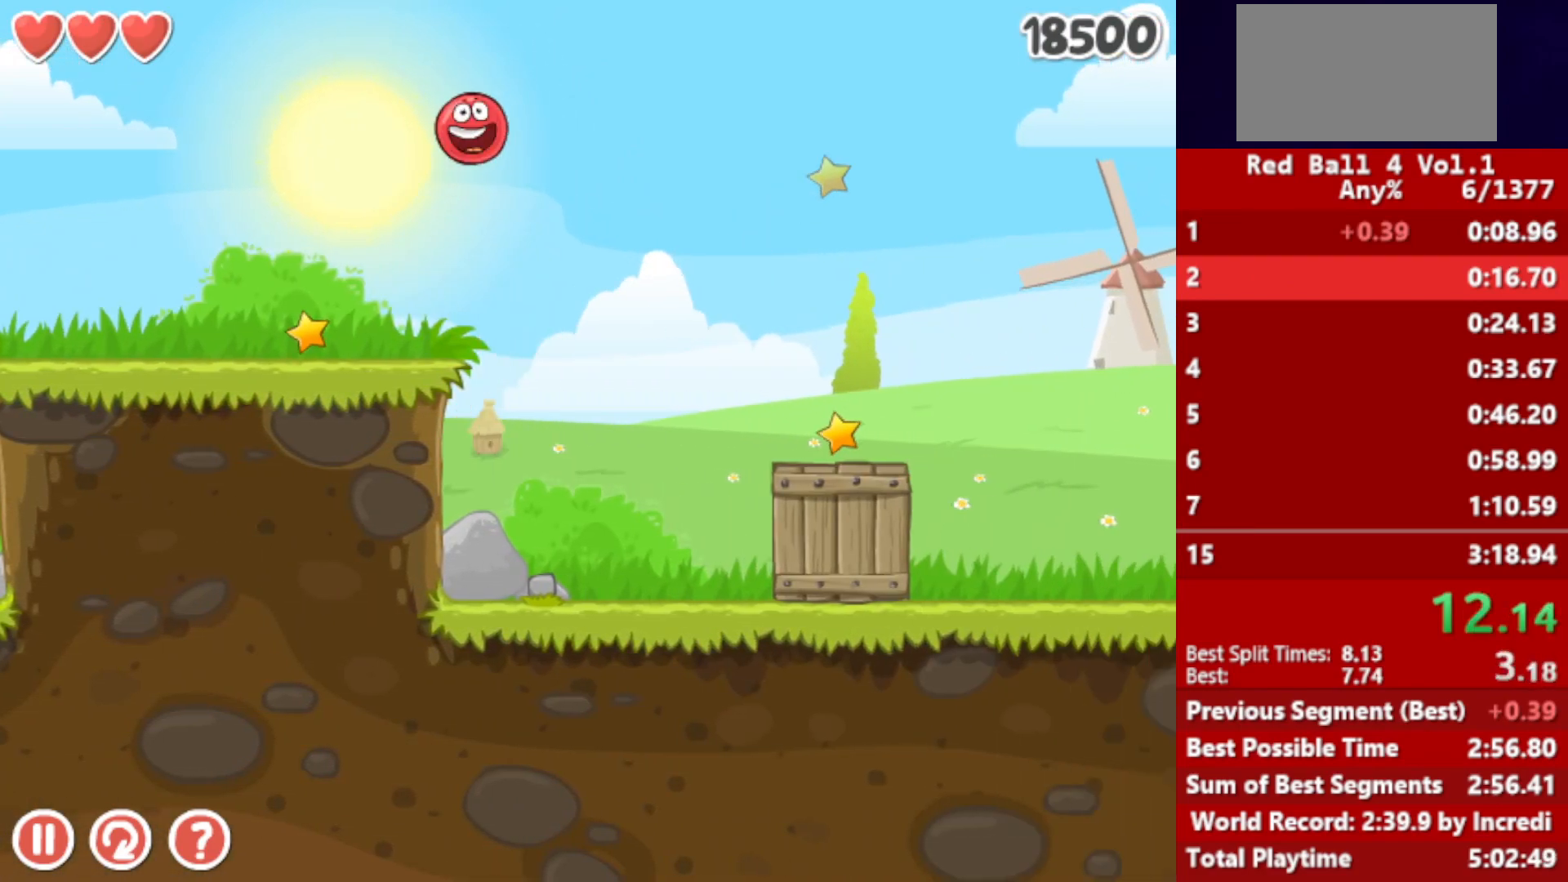
{"keys": ["right", "up"], "events": [[267, "up", "down"]]}
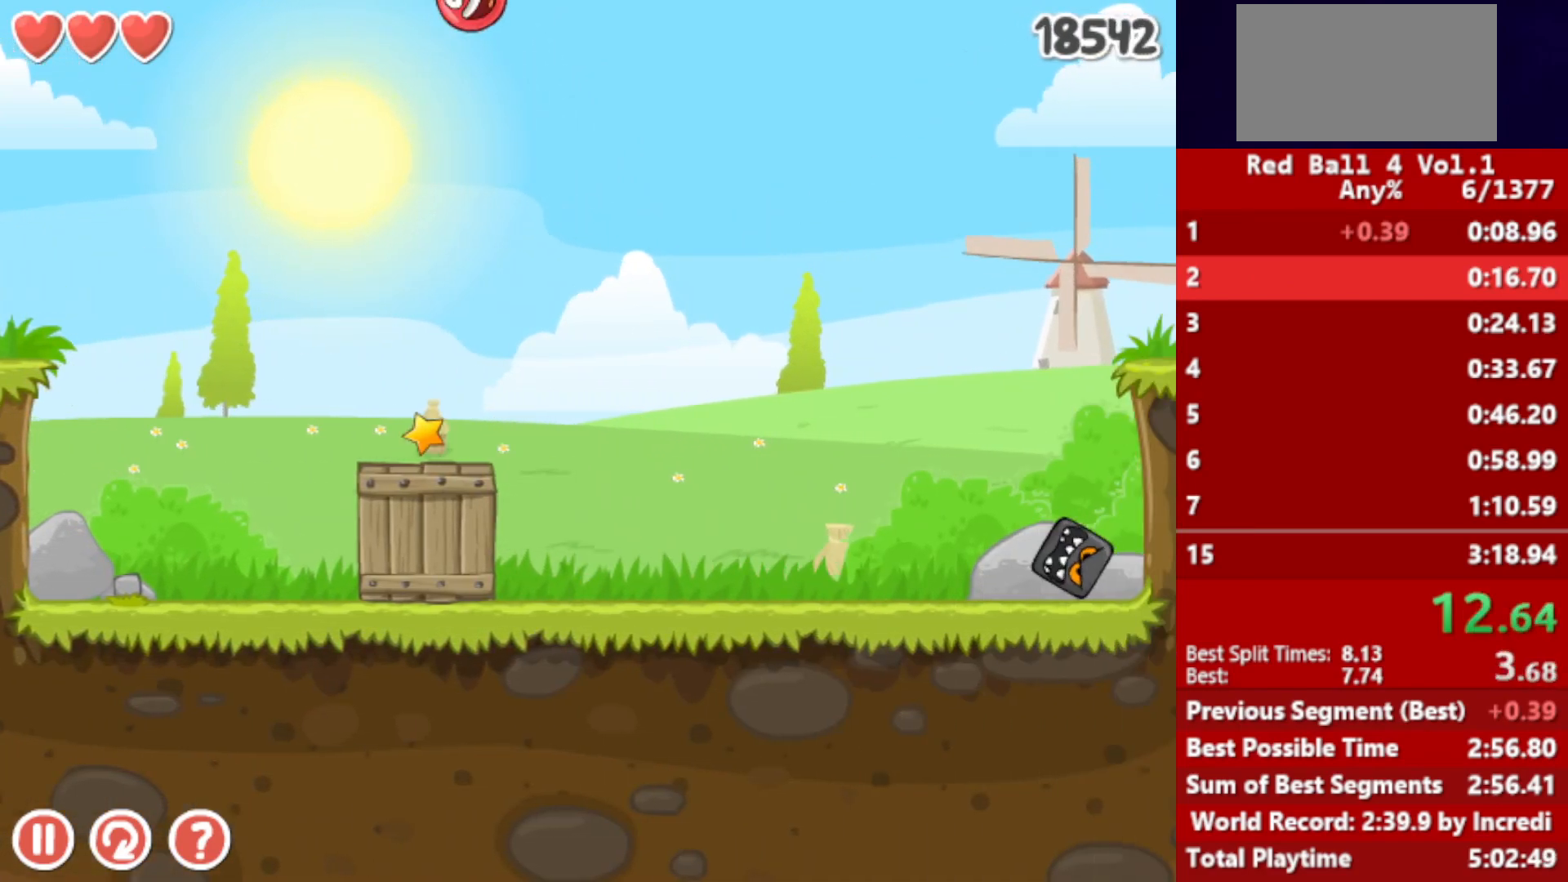
{"keys": ["right", "up"], "events": []}
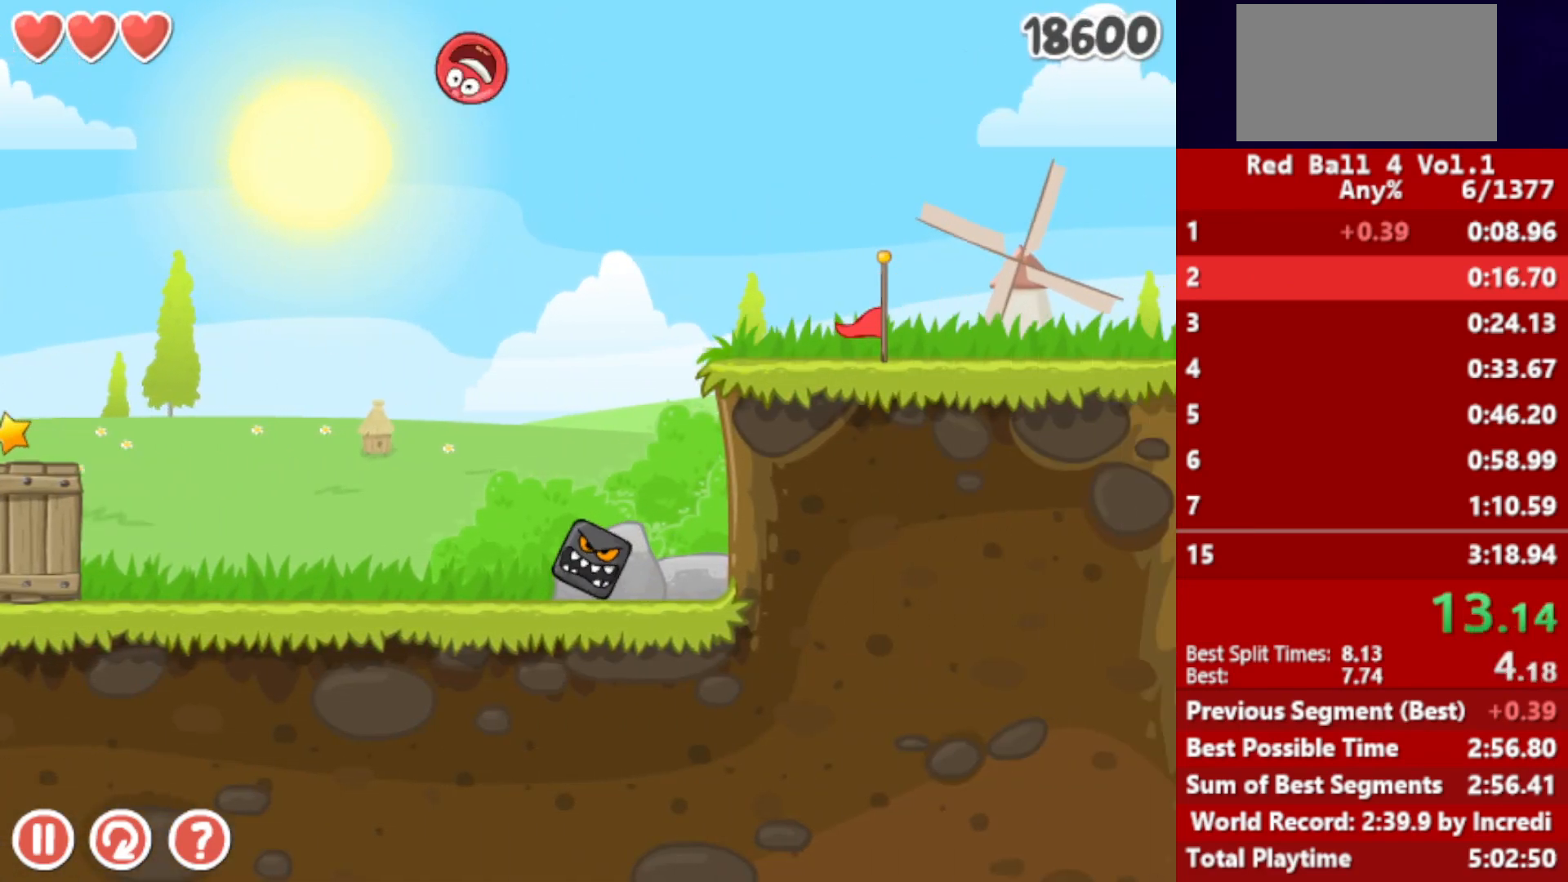
{"keys": ["right", "up"], "events": []}
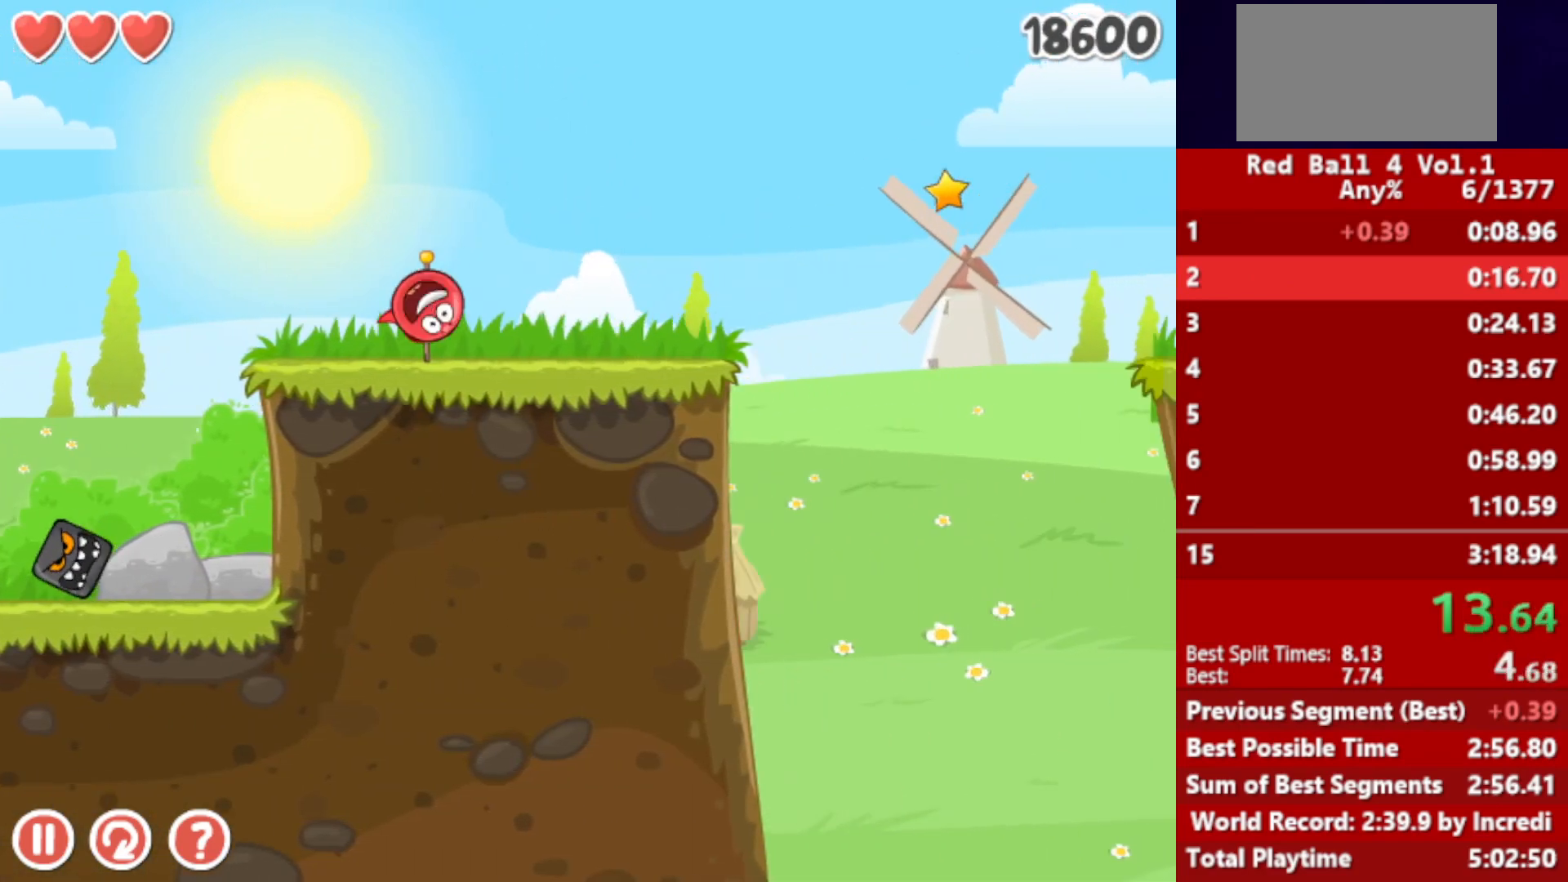
{"keys": ["right", "up"], "events": []}
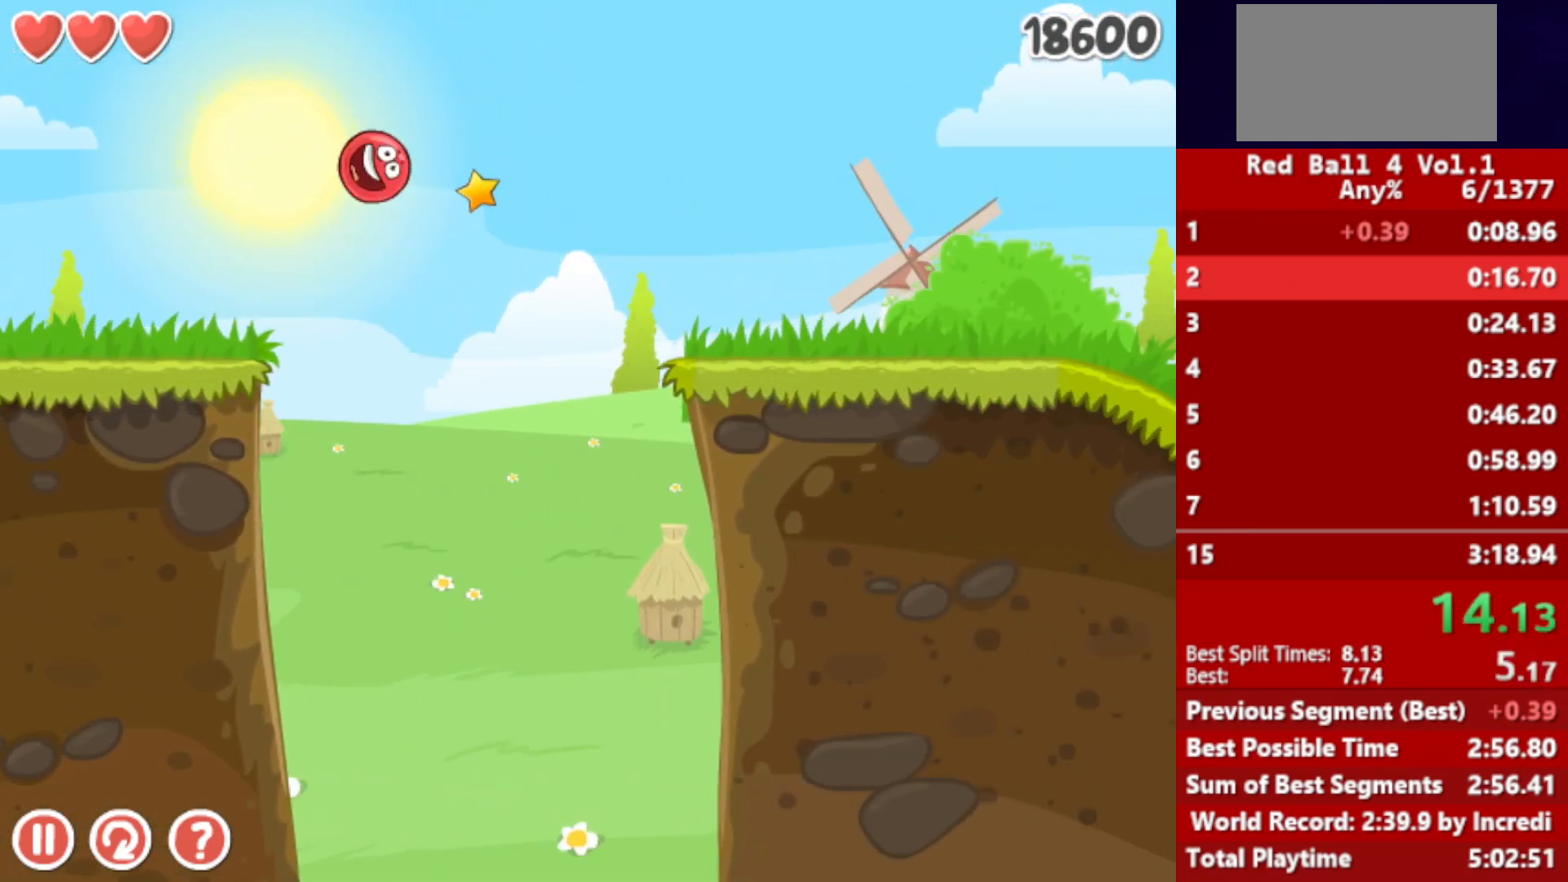
{"keys": ["right", "up"], "events": []}
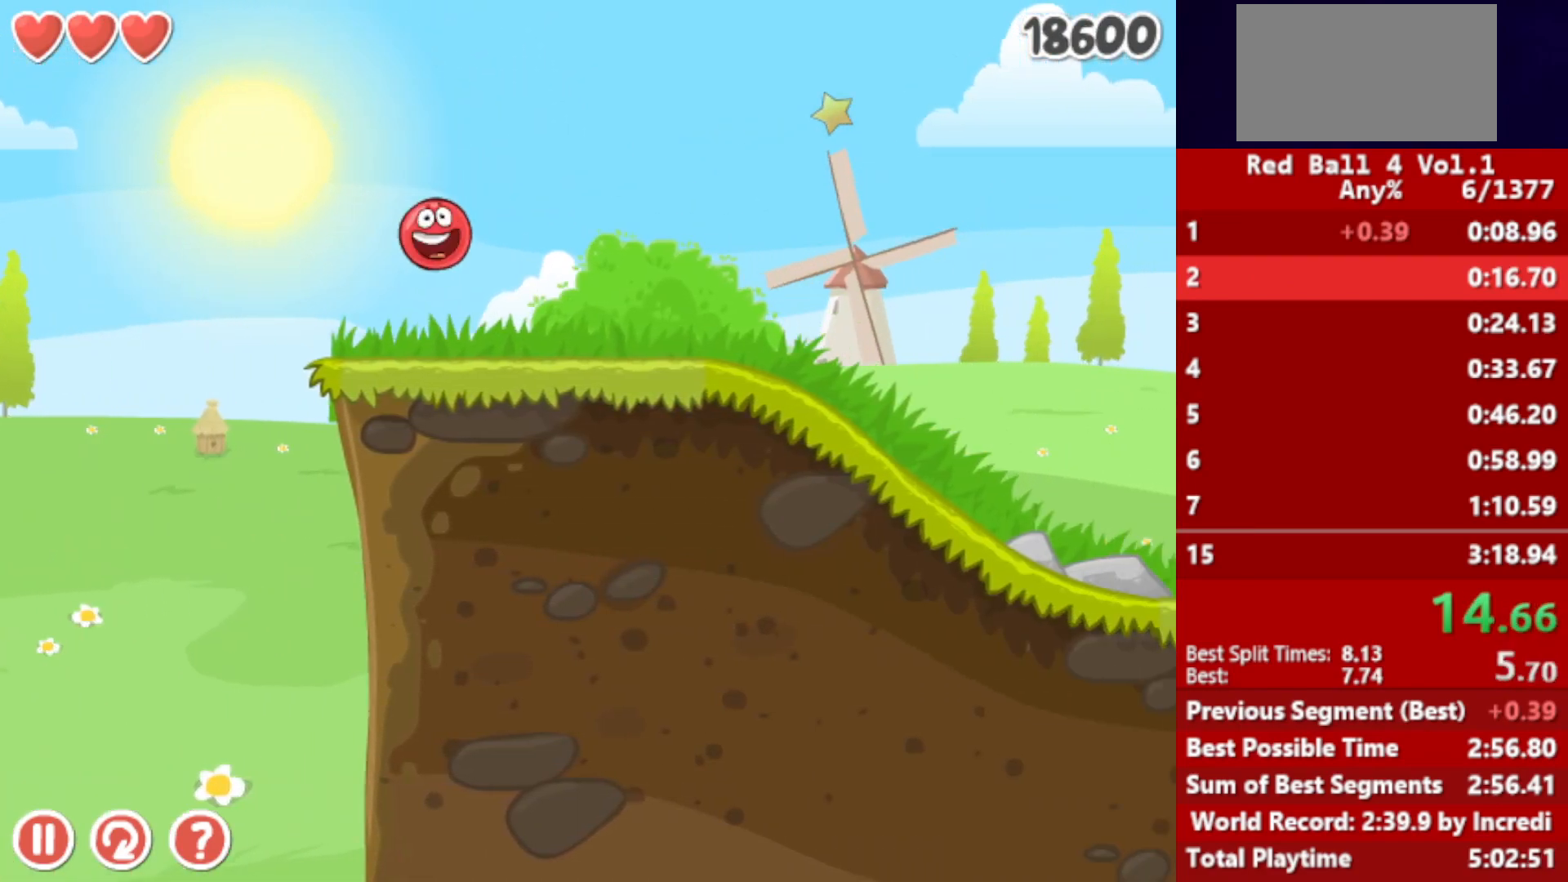
{"keys": ["right", "up"], "events": []}
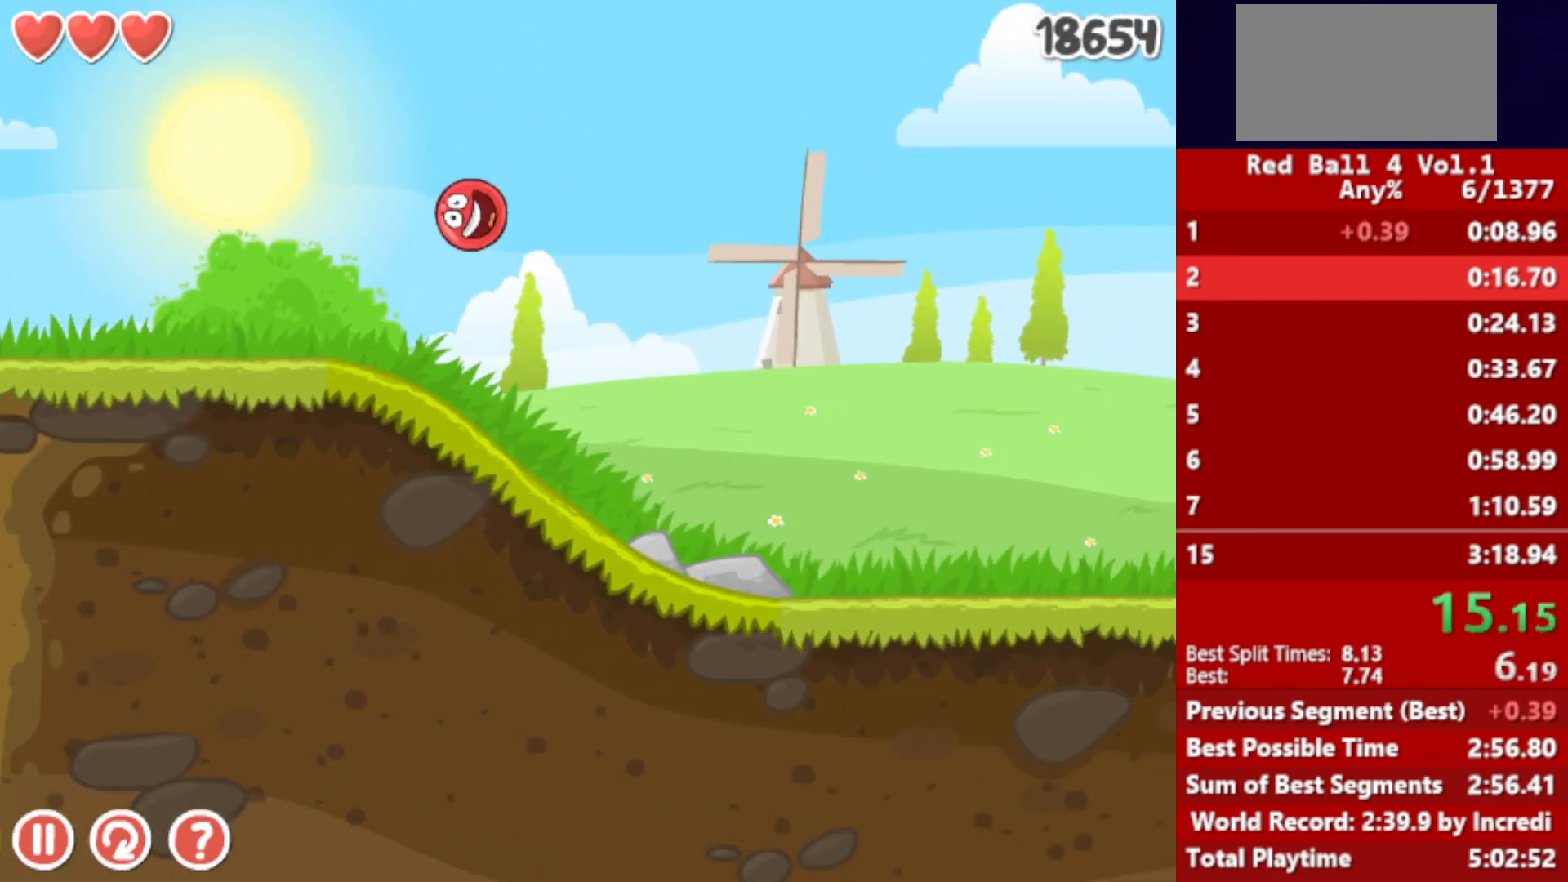
{"keys": ["right"], "events": [[383, "up", "up"]]}
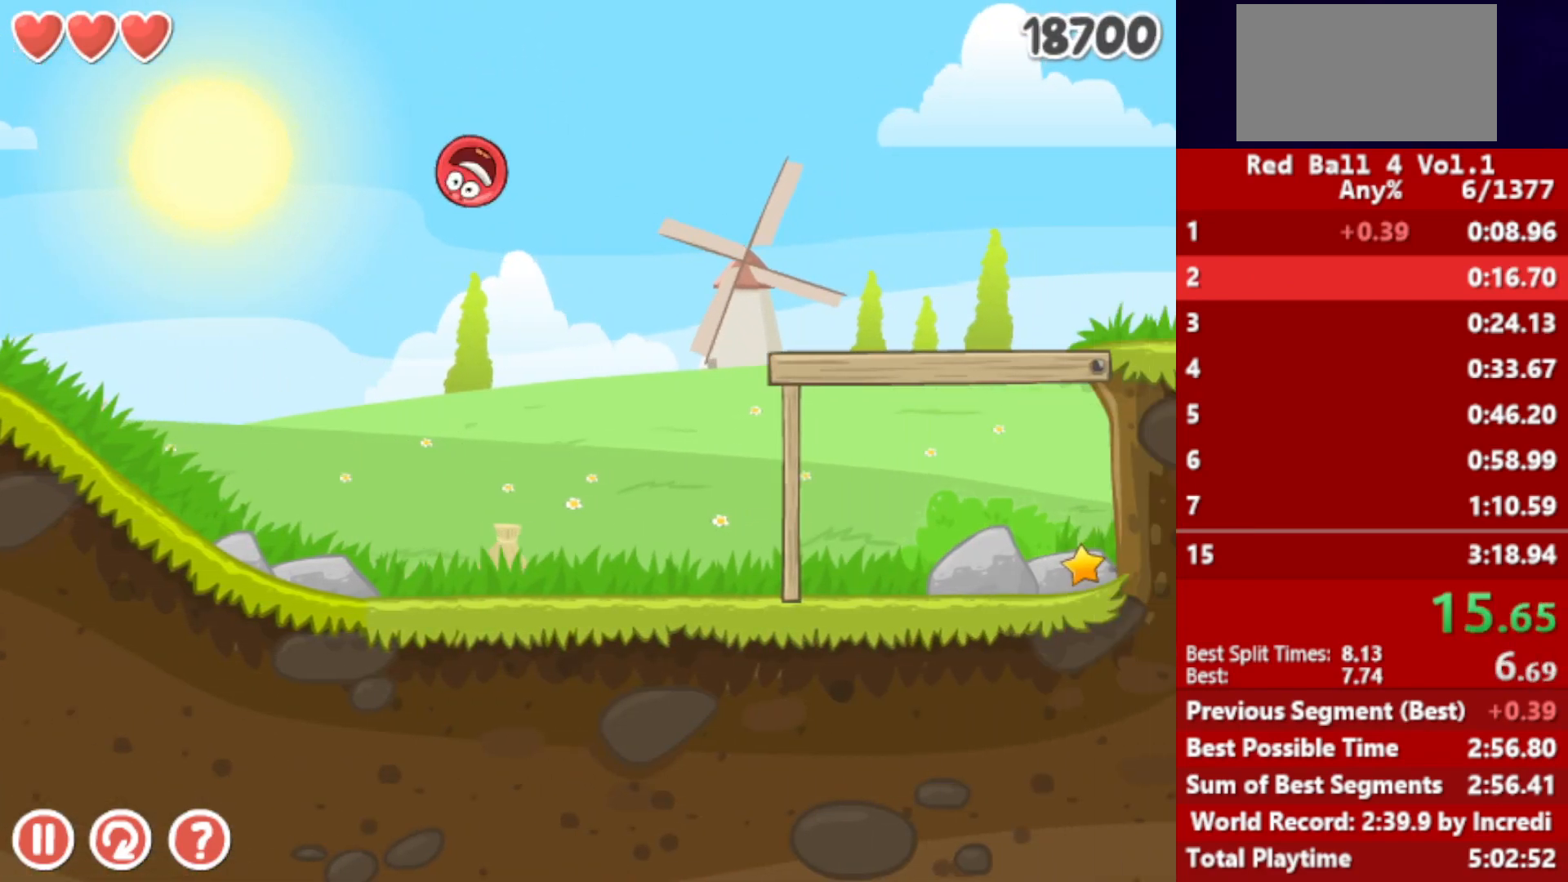
{"keys": ["right"], "events": []}
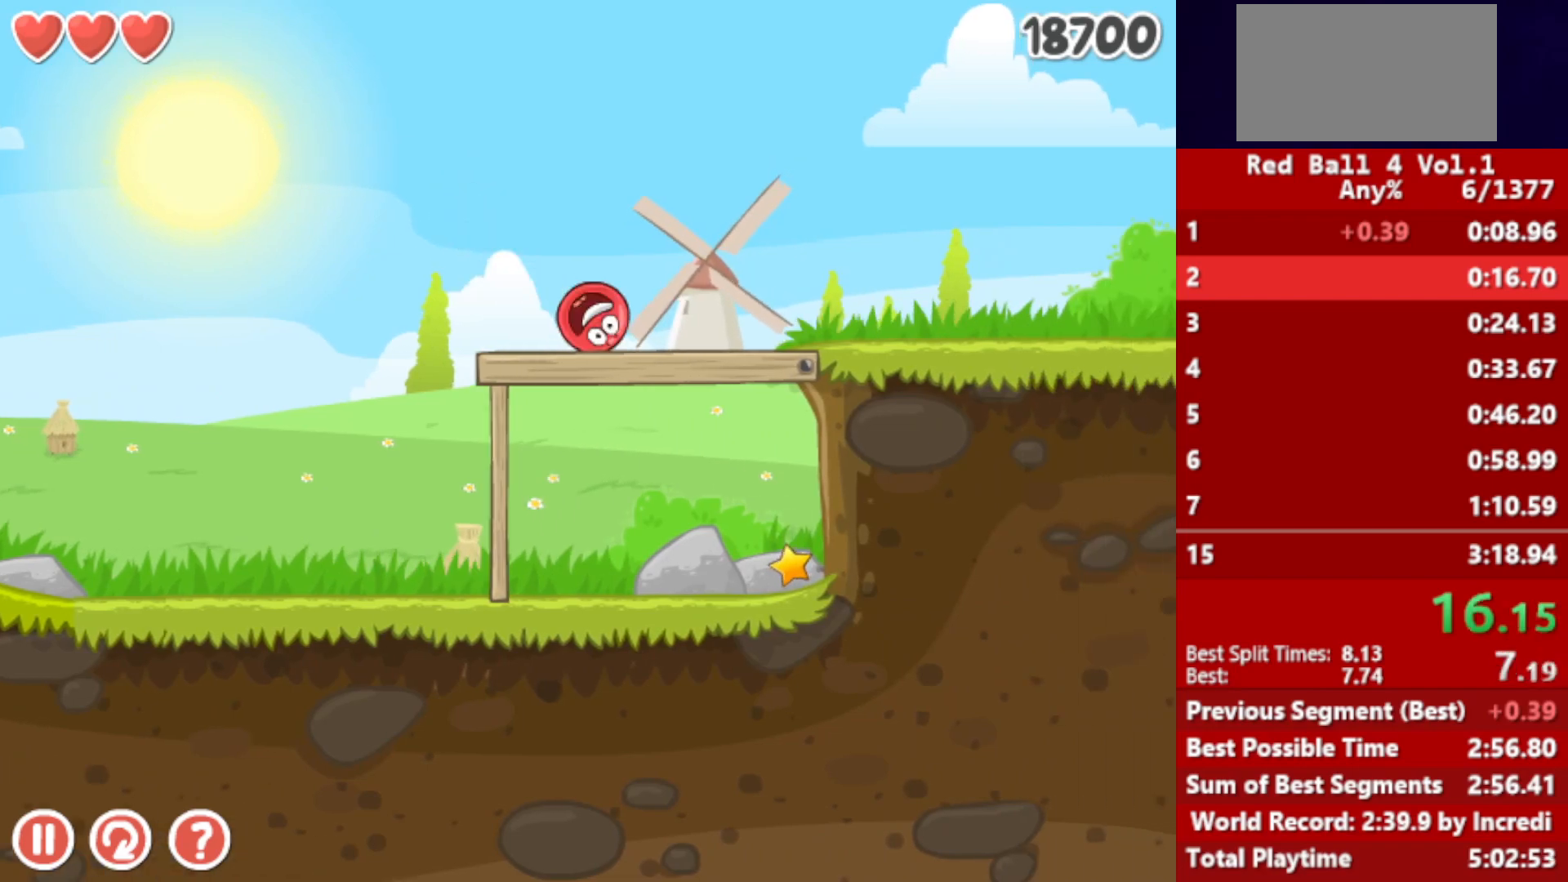
{"keys": ["right"], "events": []}
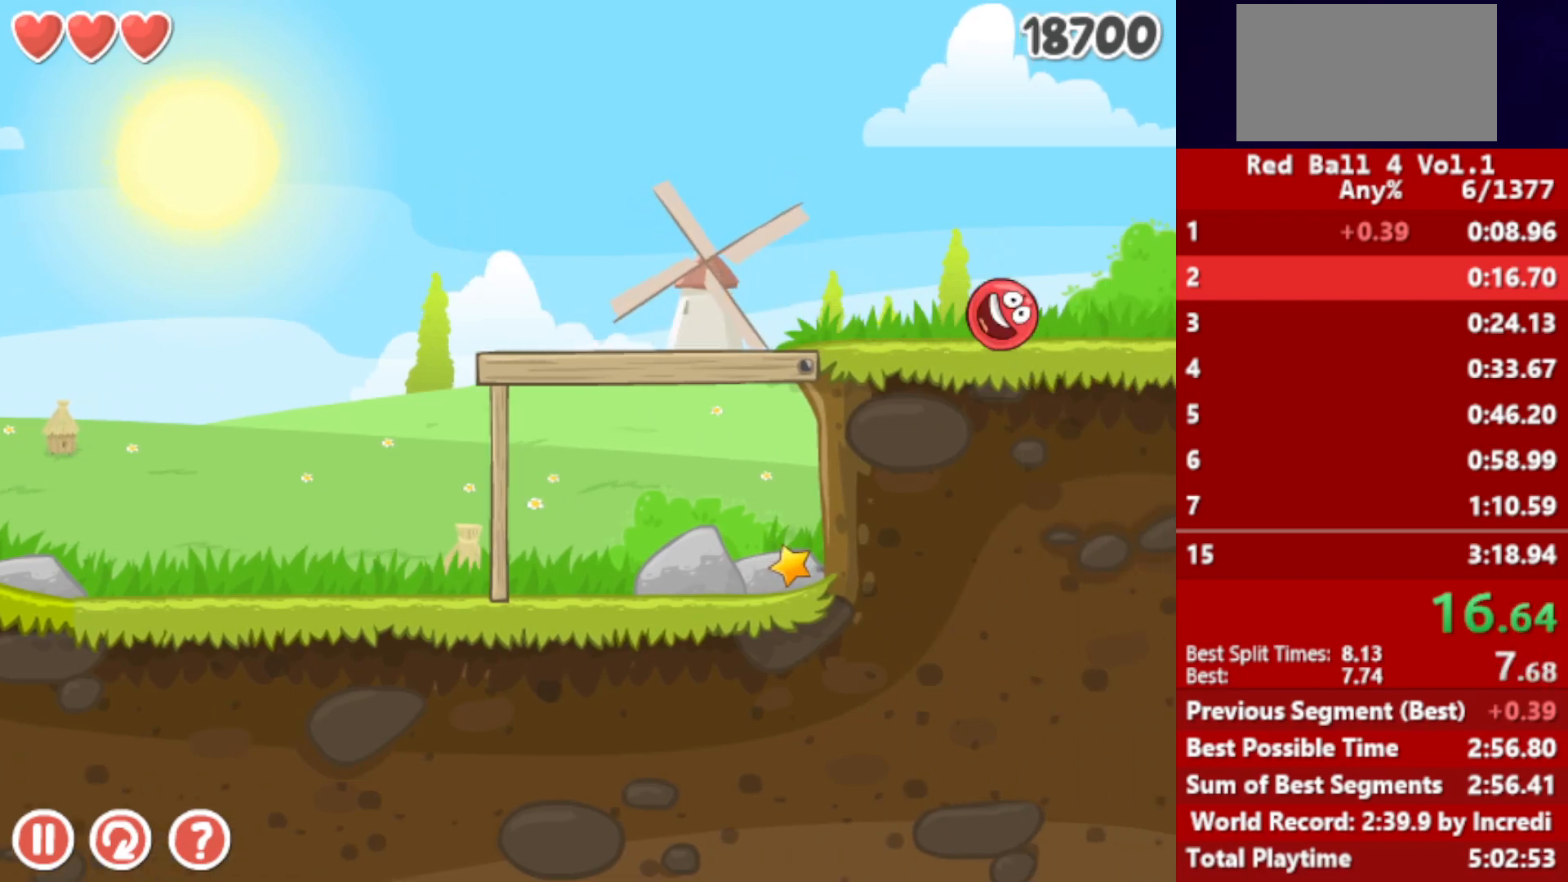
{"keys": ["right"], "events": []}
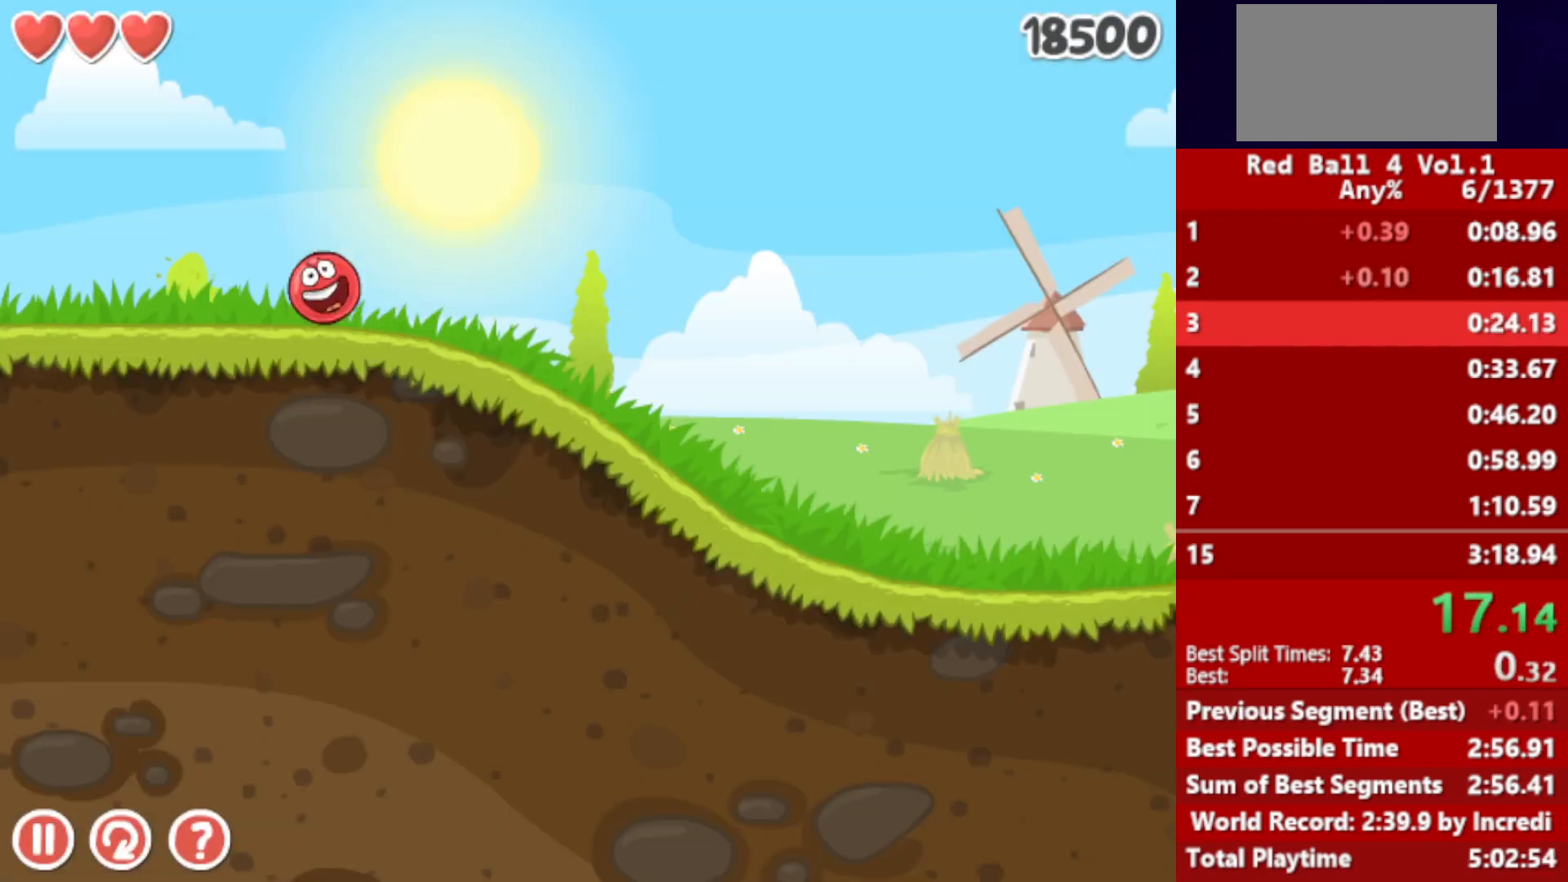
{"keys": ["right"], "events": []}
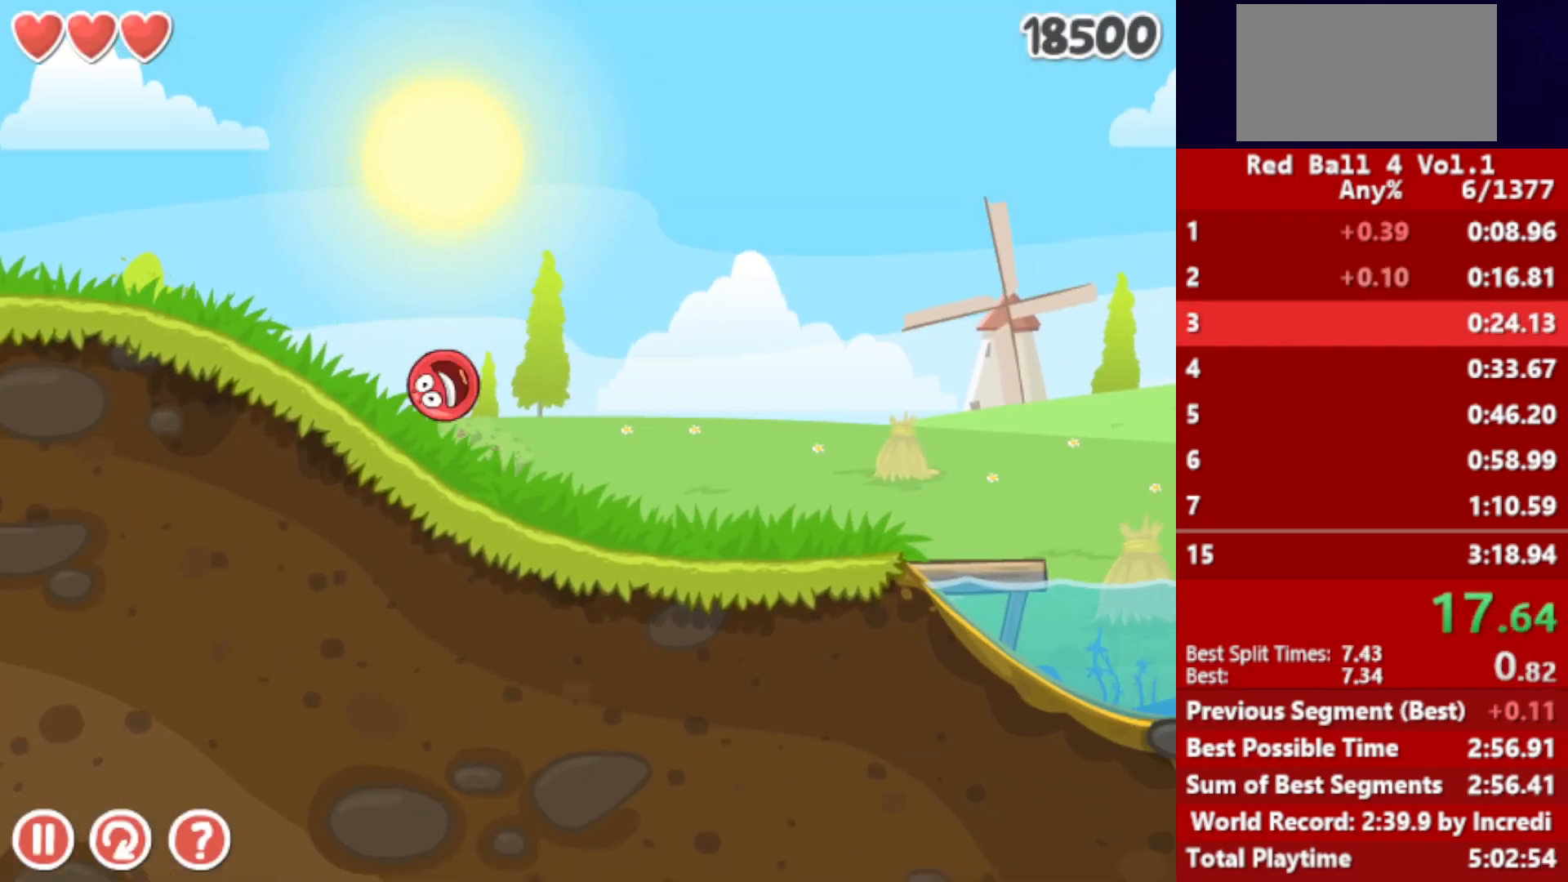
{"keys": ["right", "up"], "events": [[433, "up", "down"]]}
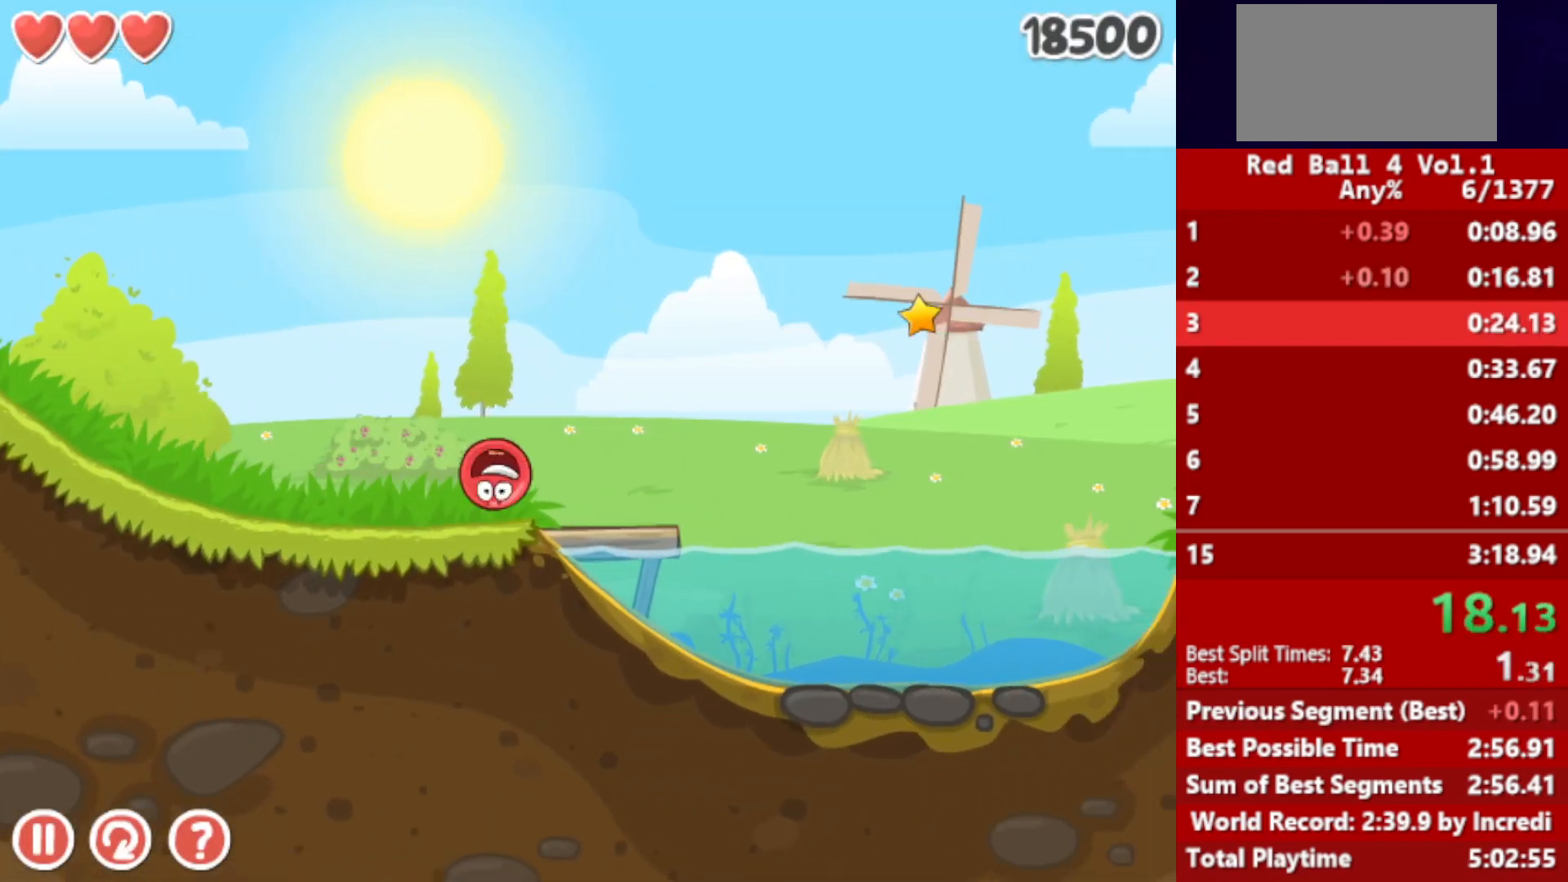
{"keys": ["right", "up"], "events": []}
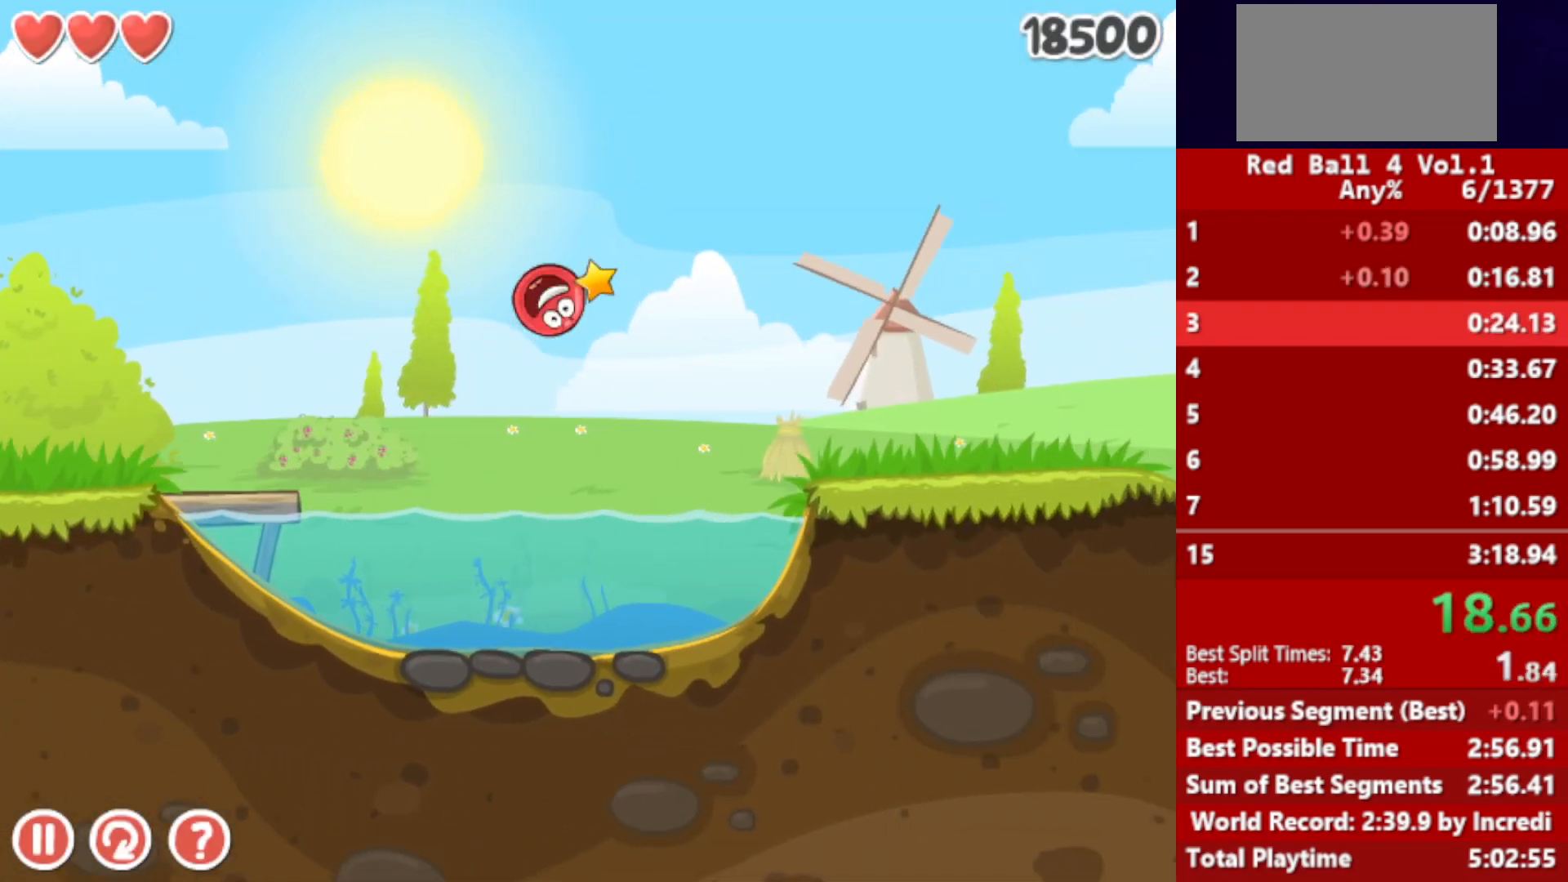
{"keys": ["right", "up"], "events": []}
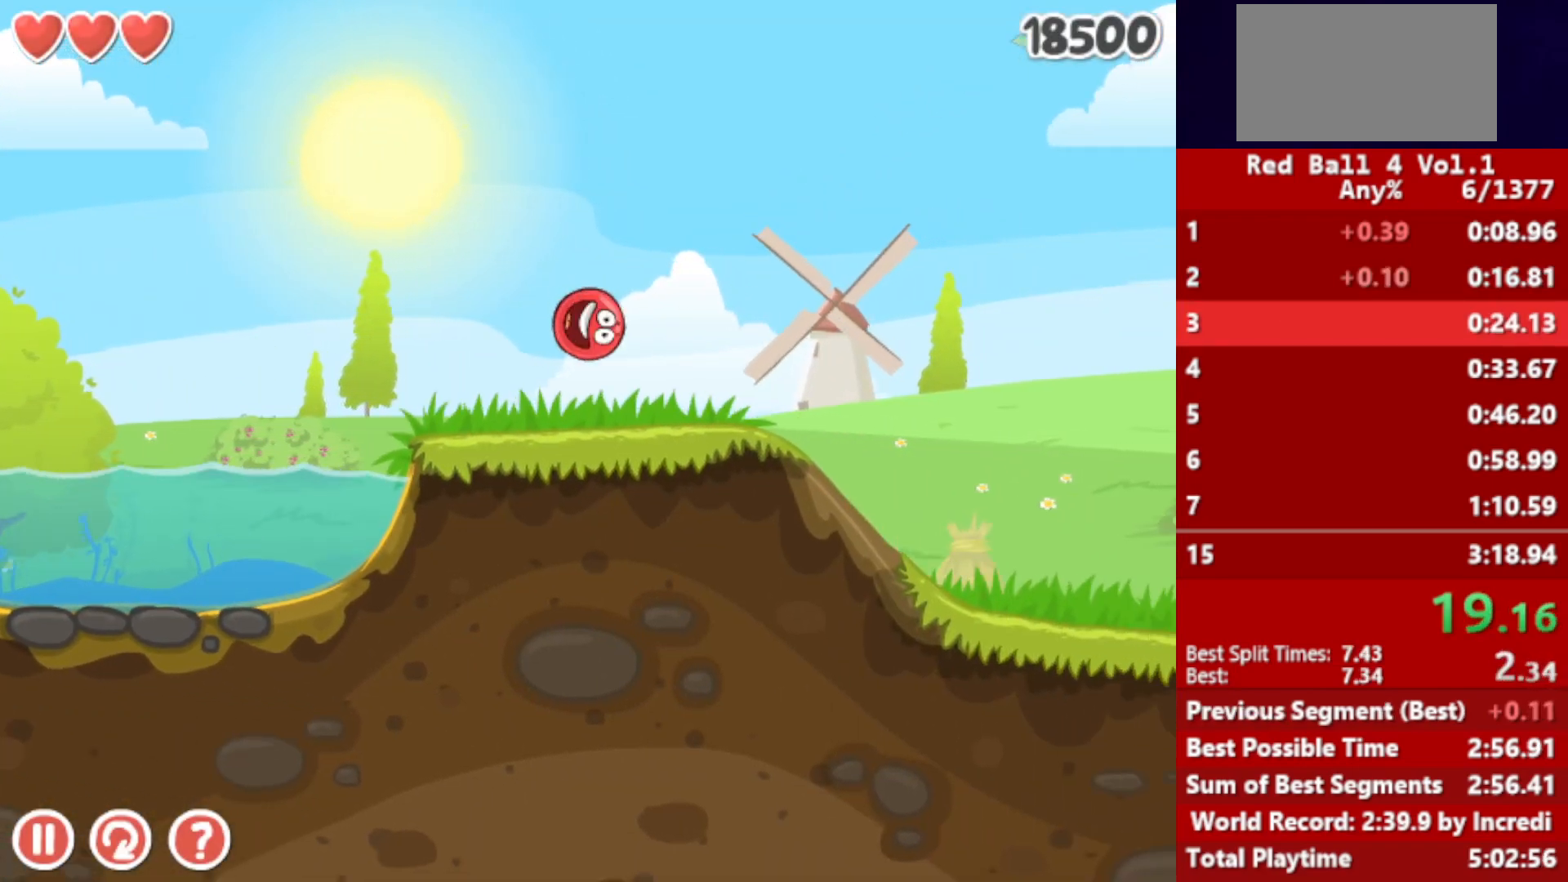
{"keys": ["right", "up"], "events": []}